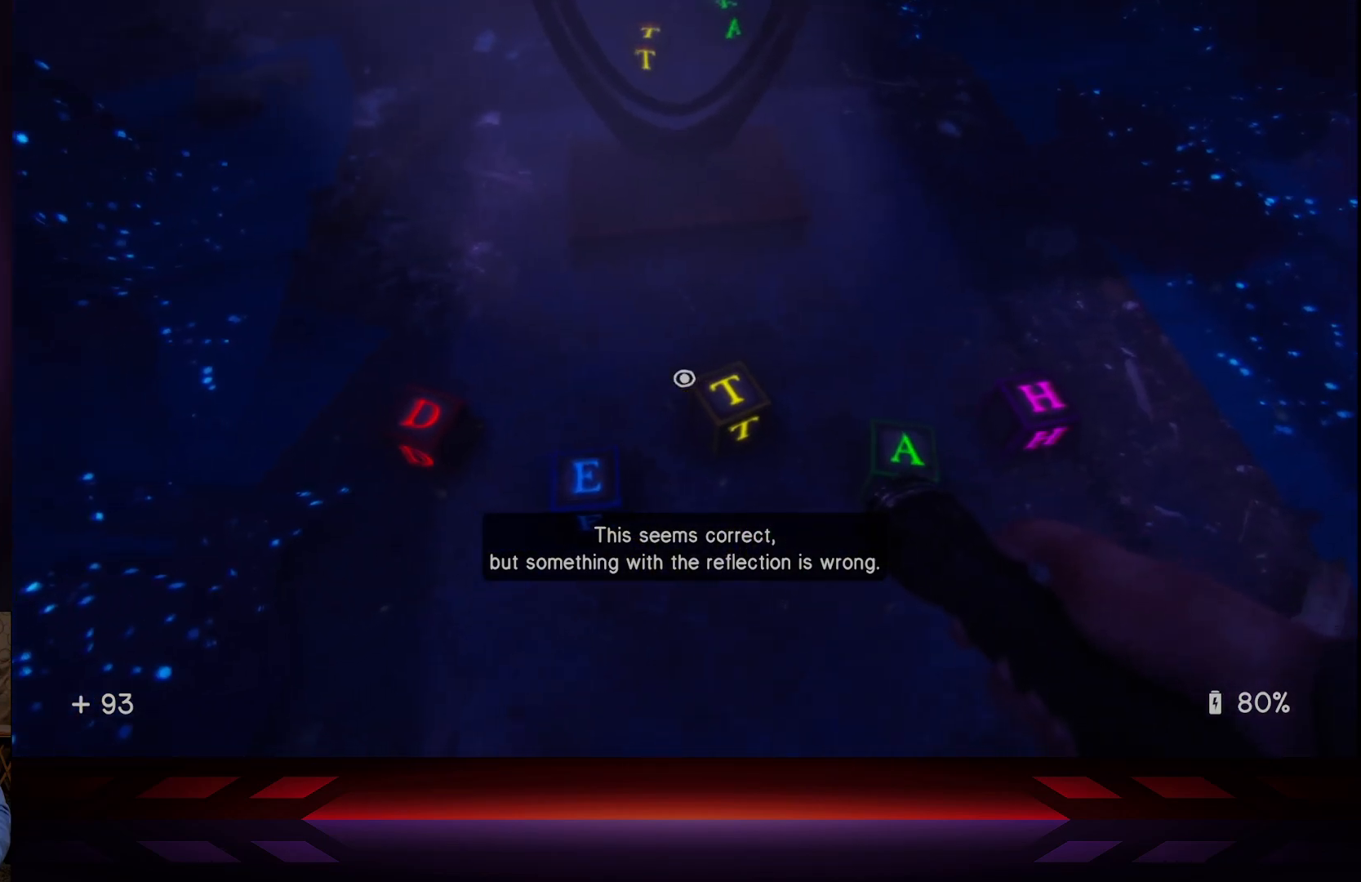
Gameplay with a controller (Xbox layout); each line is a JSON object with the inputs held at the frame after it. "events" lists button and stick changes between this image and that frame as [ms after this image, input, new state], when the widget could be followed in between.
{"buttons": [], "left_stick": "center", "right_stick": "center", "events": [[50, "left_stick", "down"], [133, "left_stick", "center"]]}
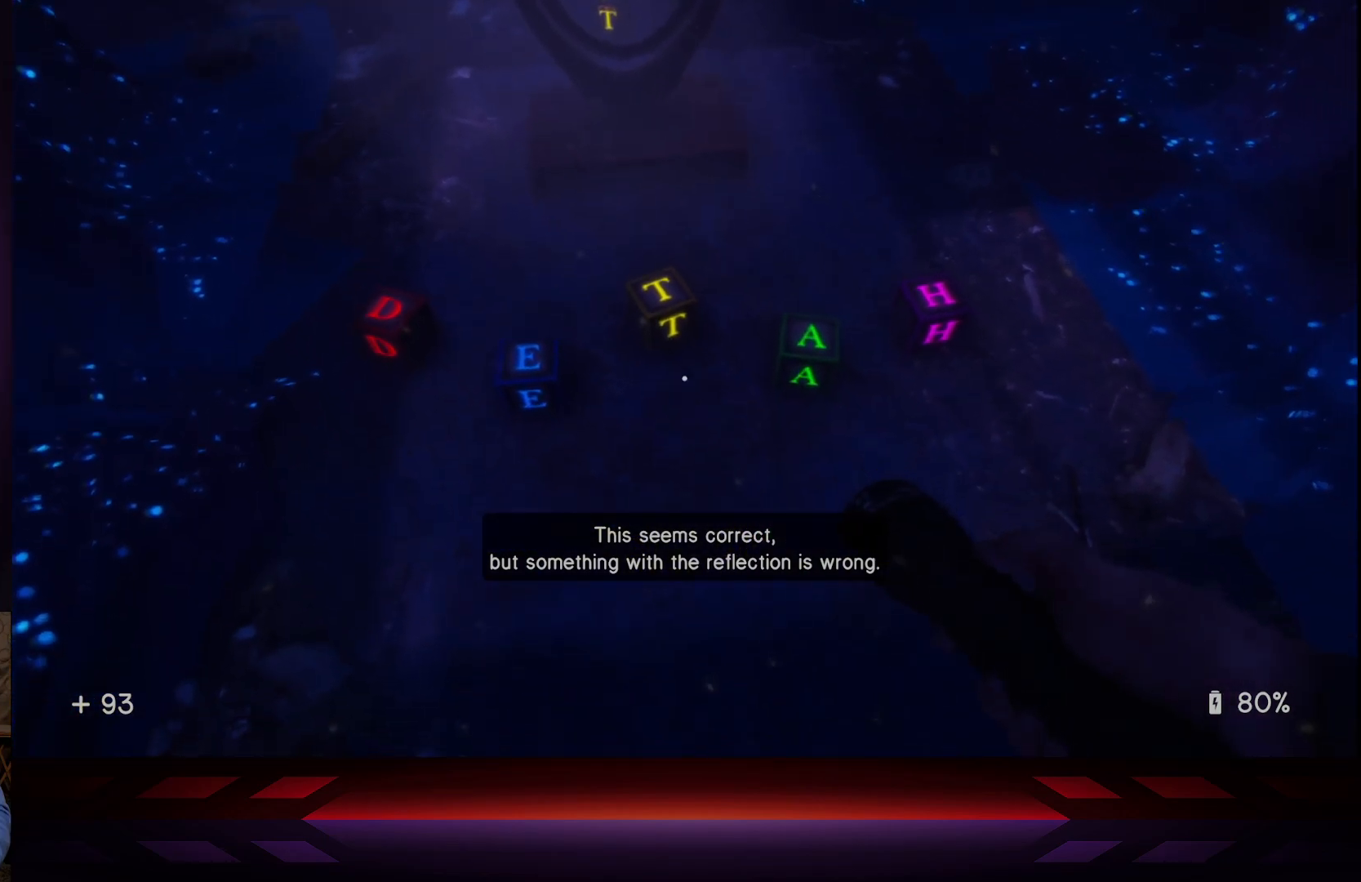
{"buttons": [], "left_stick": "down", "right_stick": "center", "events": [[50, "left_stick", "up"], [133, "left_stick", "center"], [167, "X", "down"], [333, "X", "up"], [483, "left_stick", "down"]]}
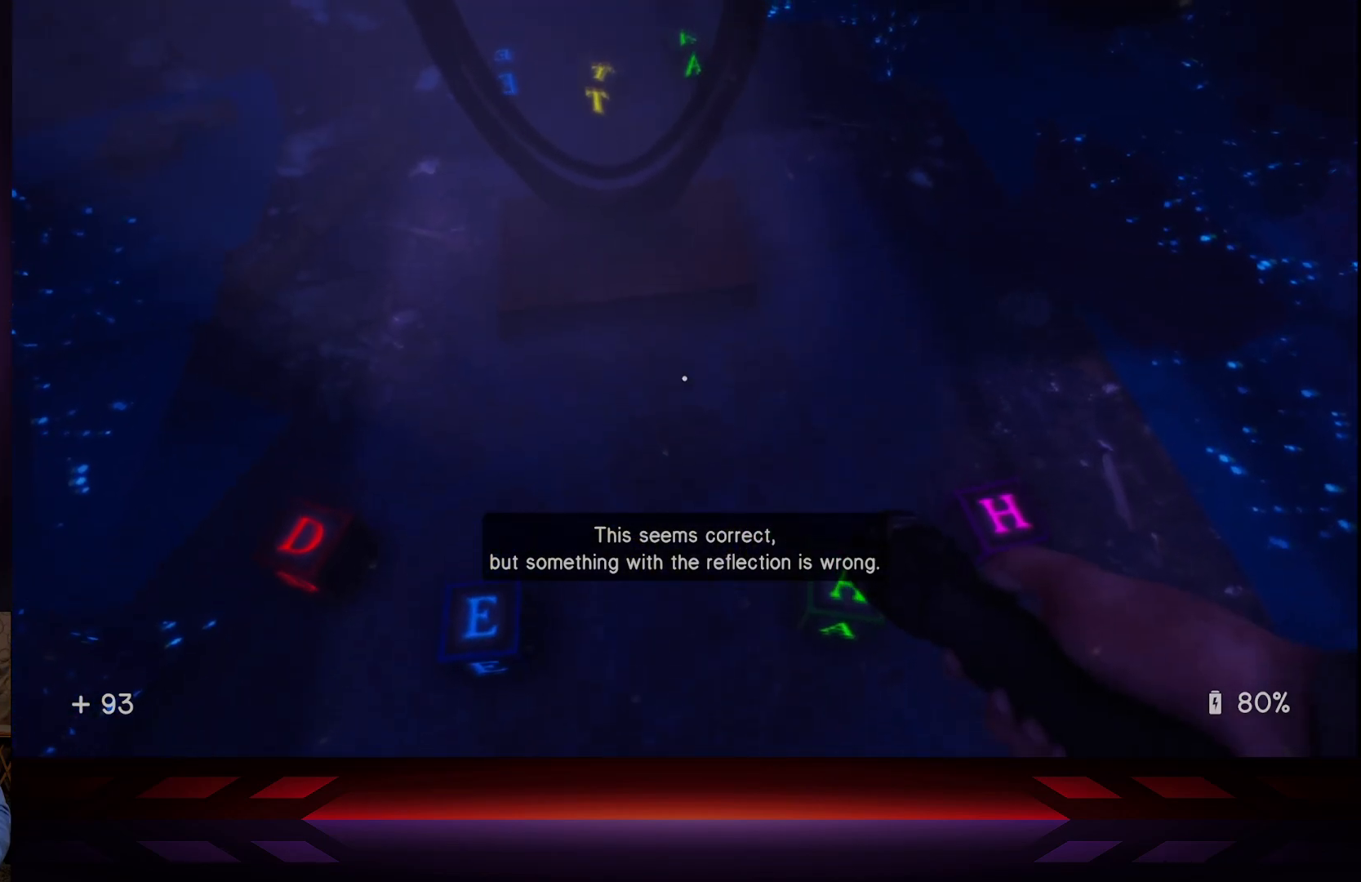
{"buttons": [], "left_stick": "center", "right_stick": "center", "events": [[217, "left_stick", "center"], [400, "left_stick", "down"], [483, "left_stick", "center"]]}
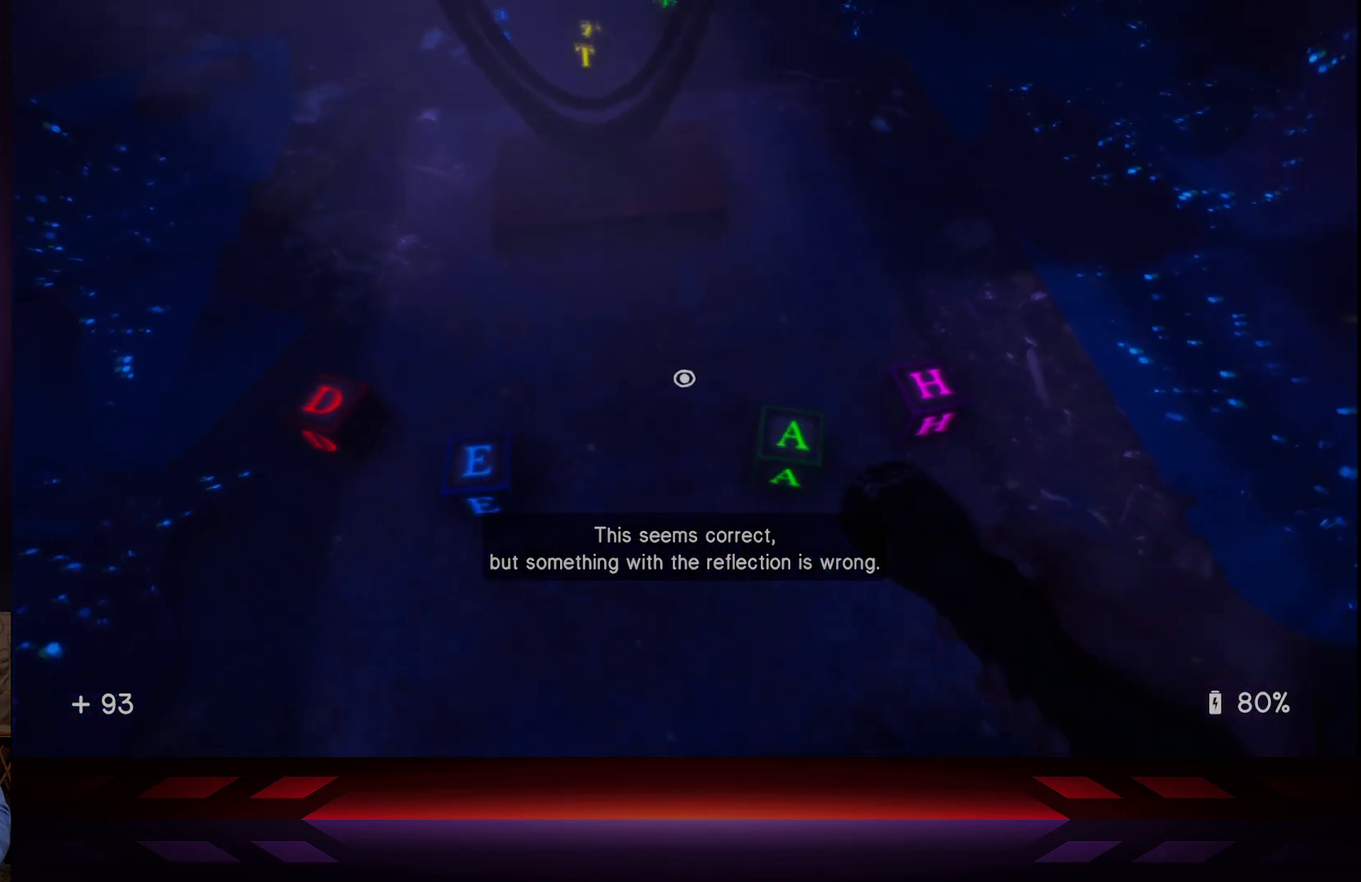
{"buttons": [], "left_stick": "center", "right_stick": "center", "events": [[183, "left_stick", "right"], [267, "left_stick", "center"], [350, "X", "down"], [483, "X", "up"]]}
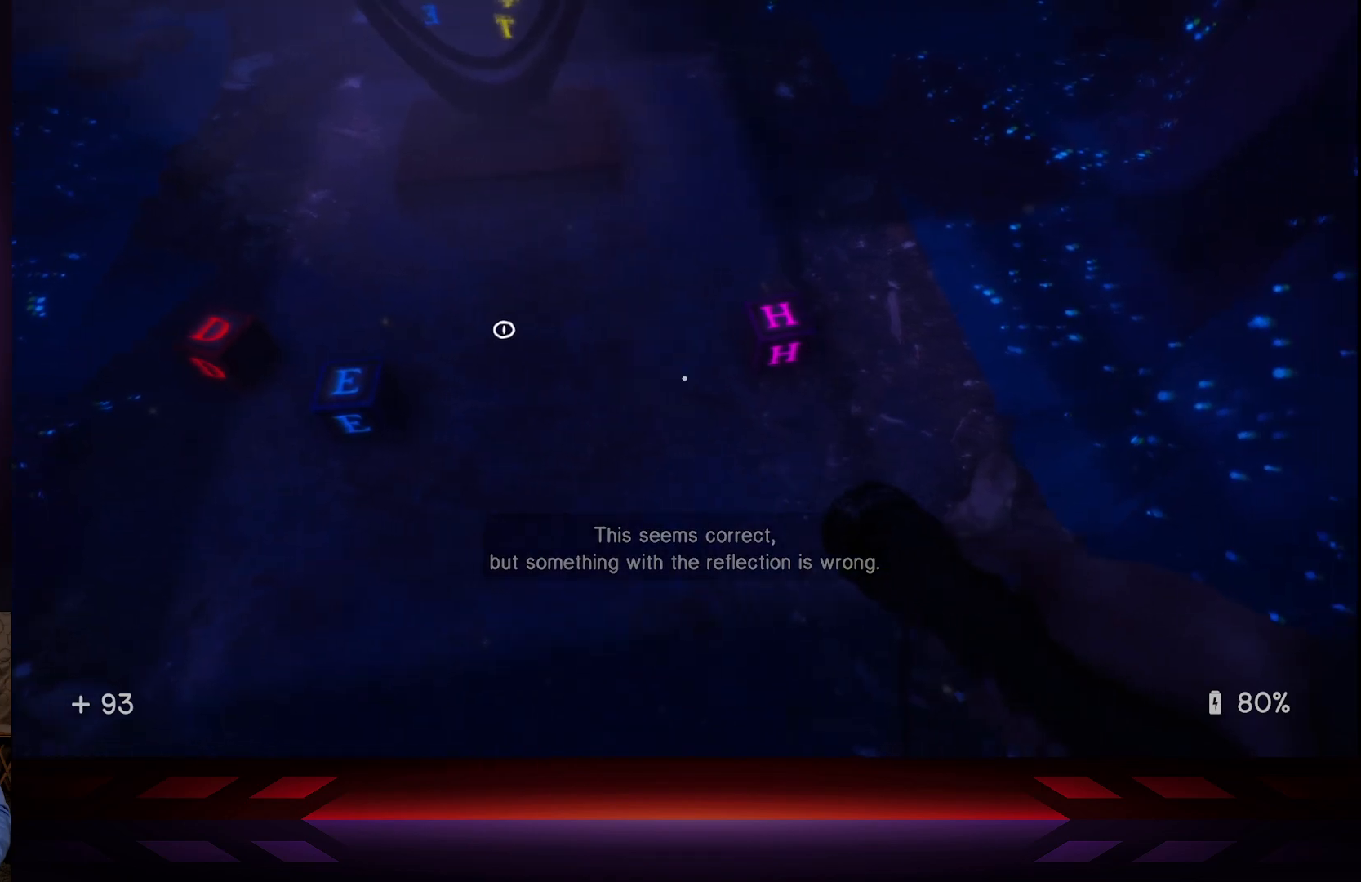
{"buttons": [], "left_stick": "up-left", "right_stick": "center", "events": [[83, "left_stick", "right"], [183, "left_stick", "center"], [400, "left_stick", "up-left"]]}
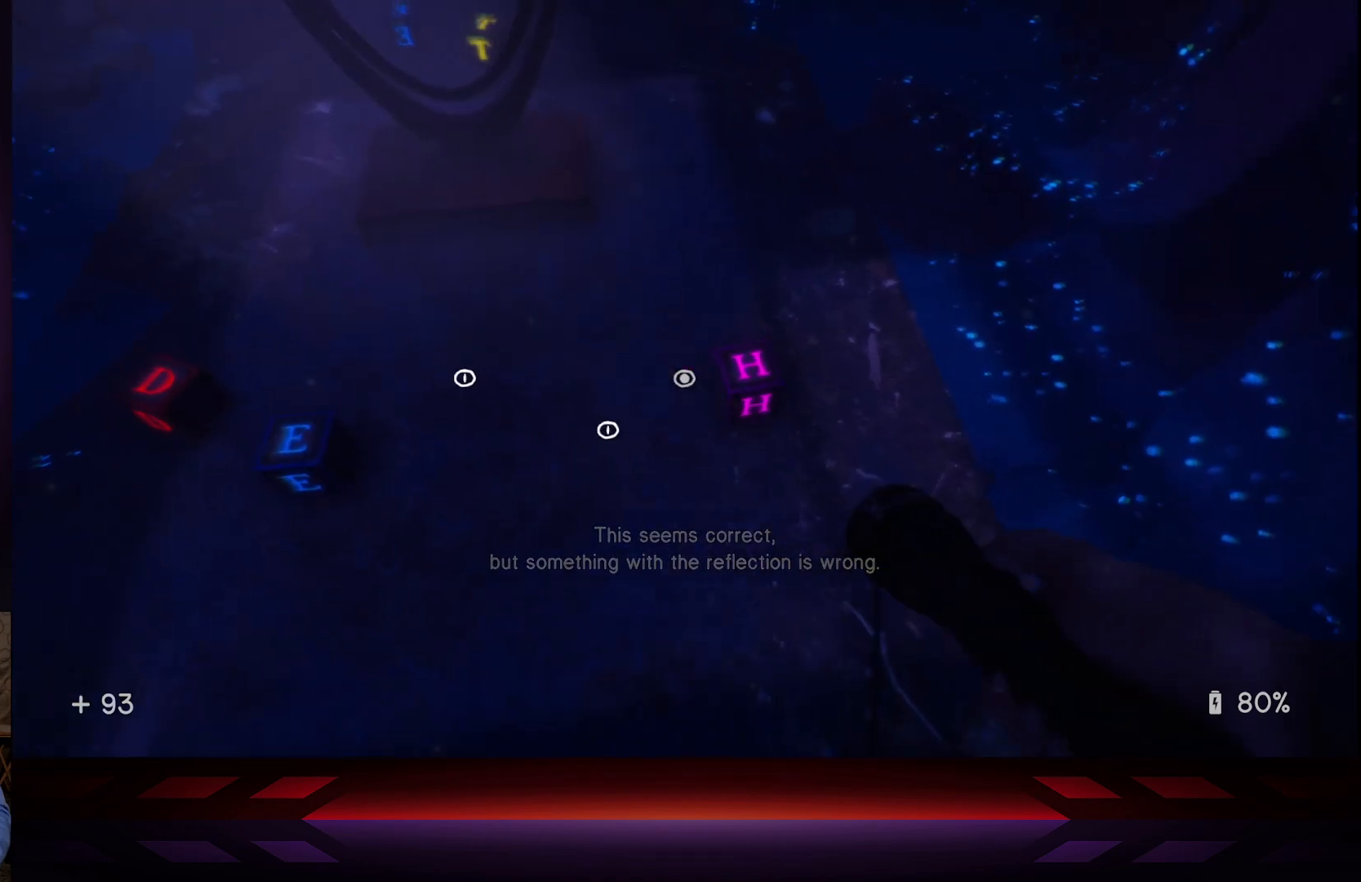
{"buttons": ["X"], "left_stick": "center", "right_stick": "center", "events": [[100, "left_stick", "center"], [267, "left_stick", "down"], [367, "left_stick", "center"], [417, "X", "down"]]}
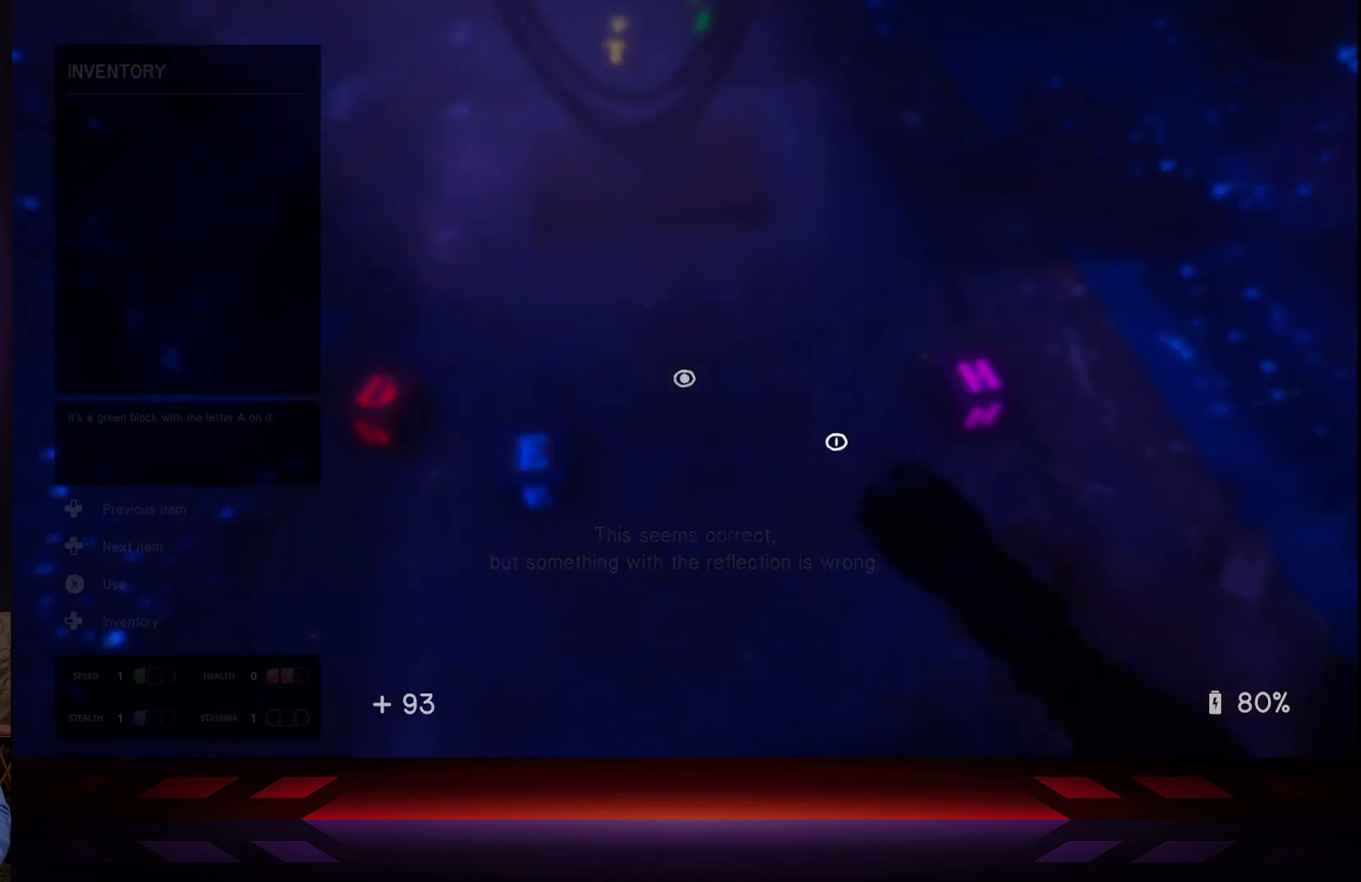
{"buttons": [], "left_stick": "center", "right_stick": "center", "events": [[67, "X", "up"]]}
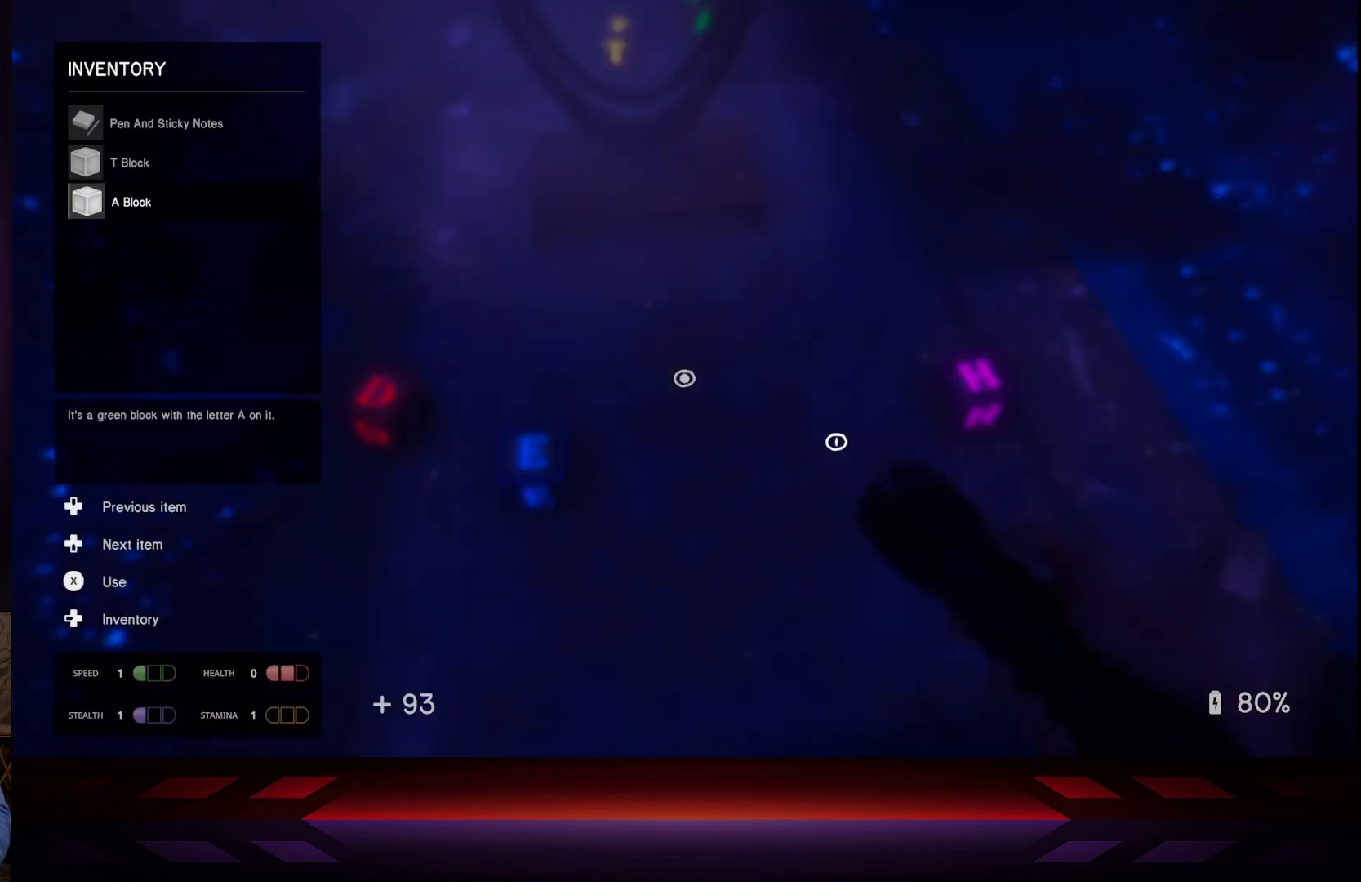
{"buttons": [], "left_stick": "center", "right_stick": "center", "events": [[167, "DPAD_UP", "down"], [250, "DPAD_UP", "up"]]}
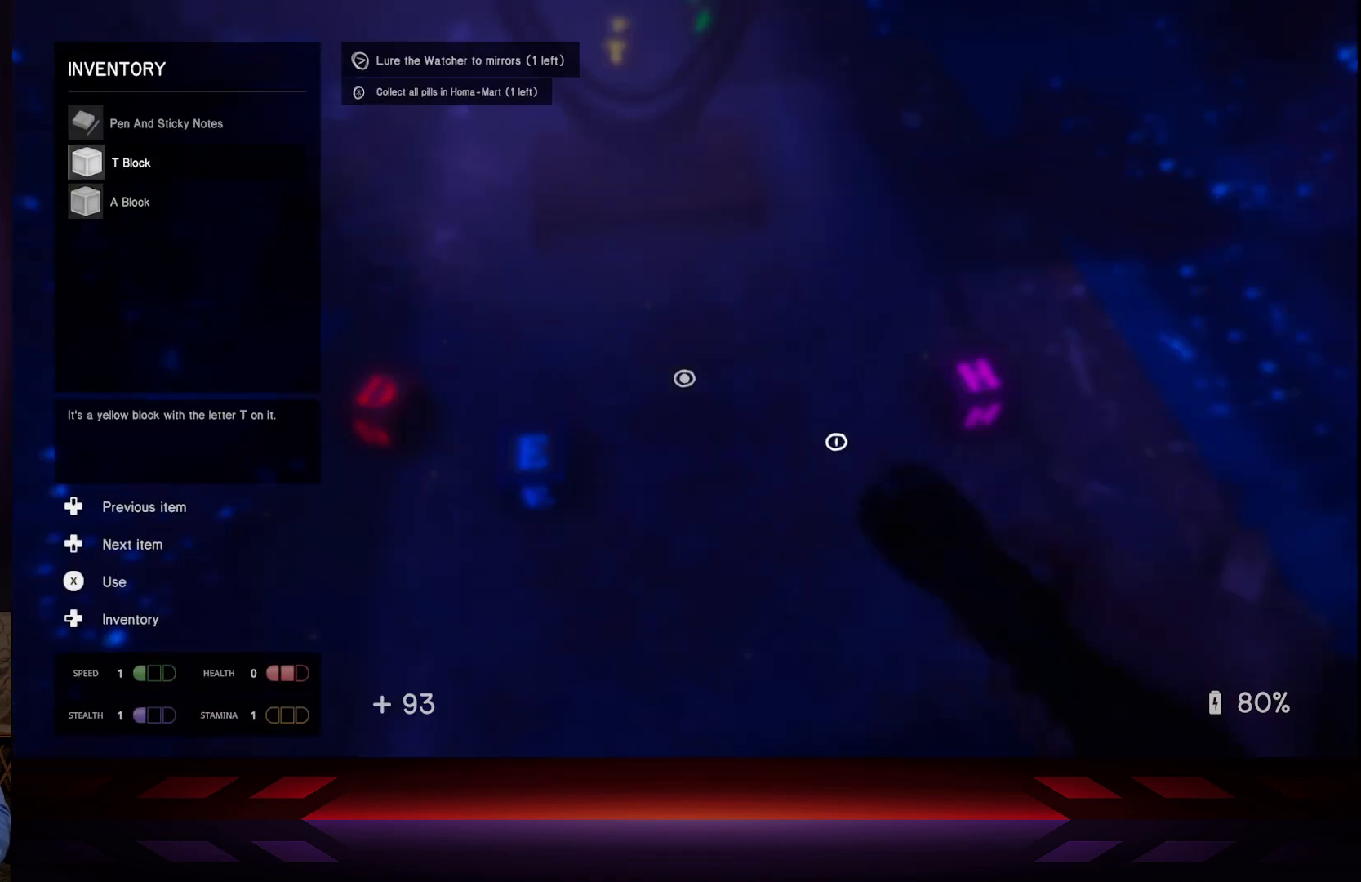
{"buttons": ["X"], "left_stick": "center", "right_stick": "center", "events": [[167, "DPAD_DOWN", "down"], [250, "DPAD_DOWN", "up"], [383, "X", "down"]]}
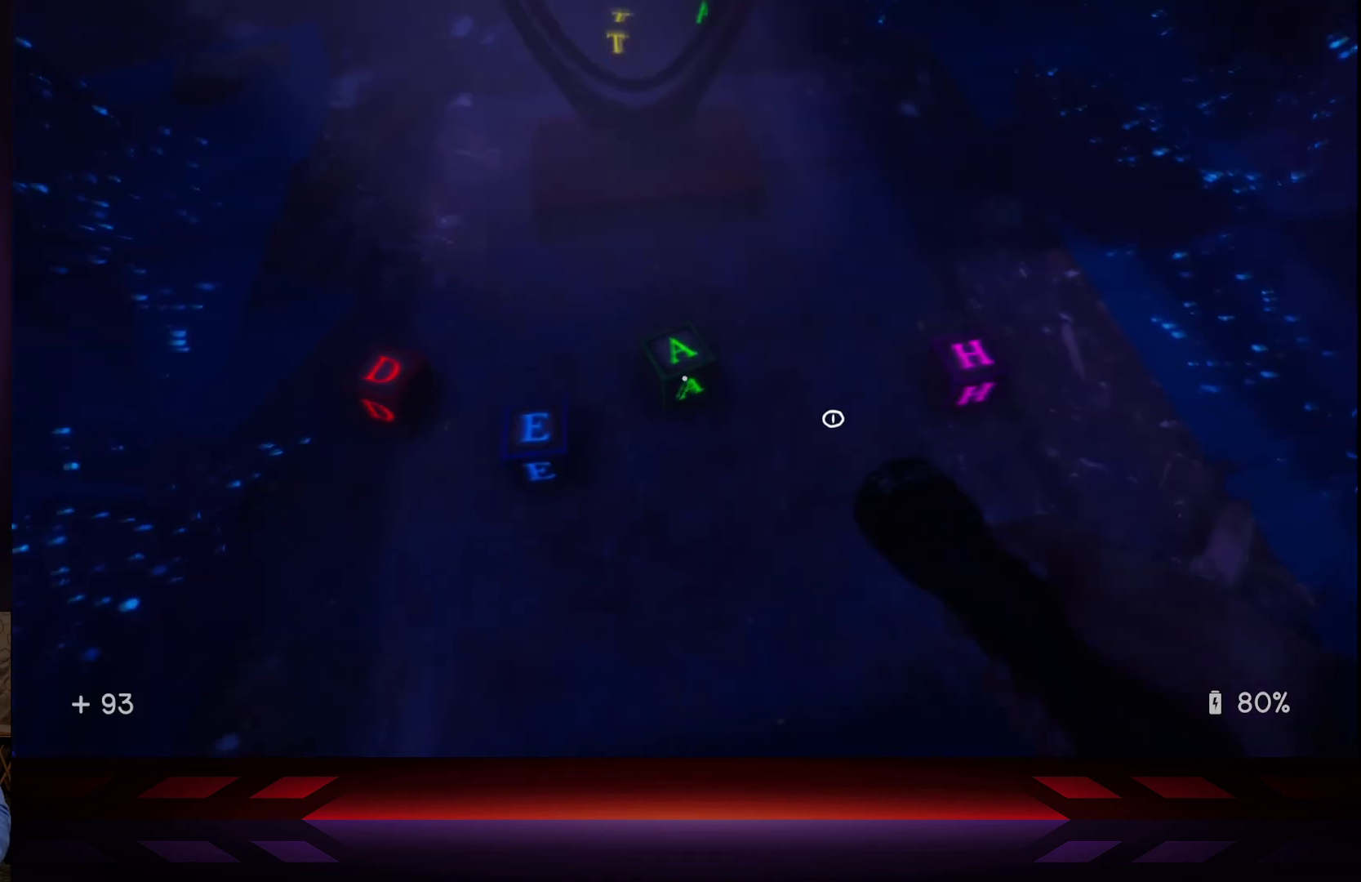
{"buttons": ["X"], "left_stick": "center", "right_stick": "center", "events": [[17, "X", "up"], [217, "left_stick", "right"], [333, "left_stick", "center"], [483, "X", "down"]]}
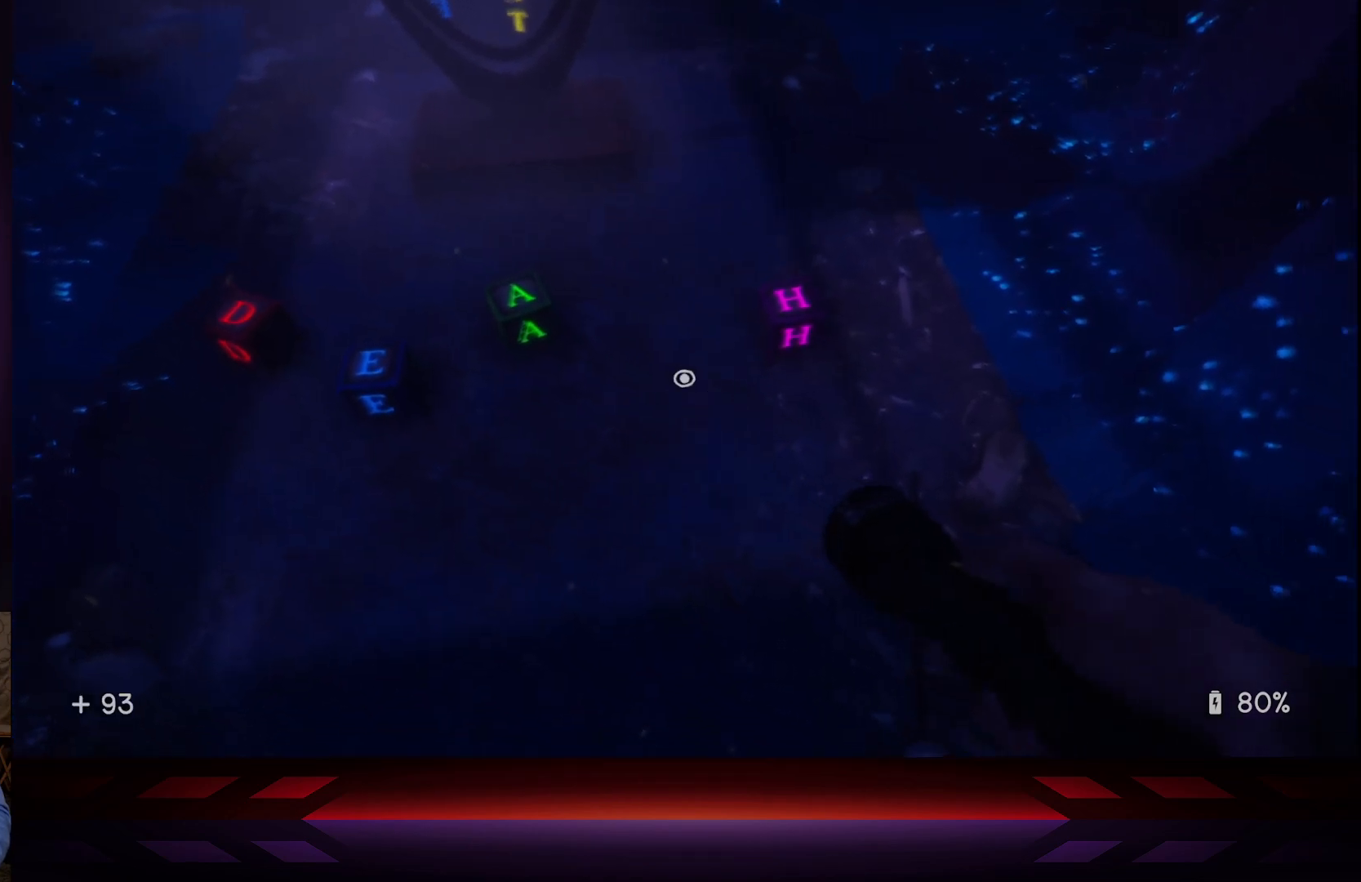
{"buttons": [], "left_stick": "center", "right_stick": "center", "events": [[150, "X", "up"]]}
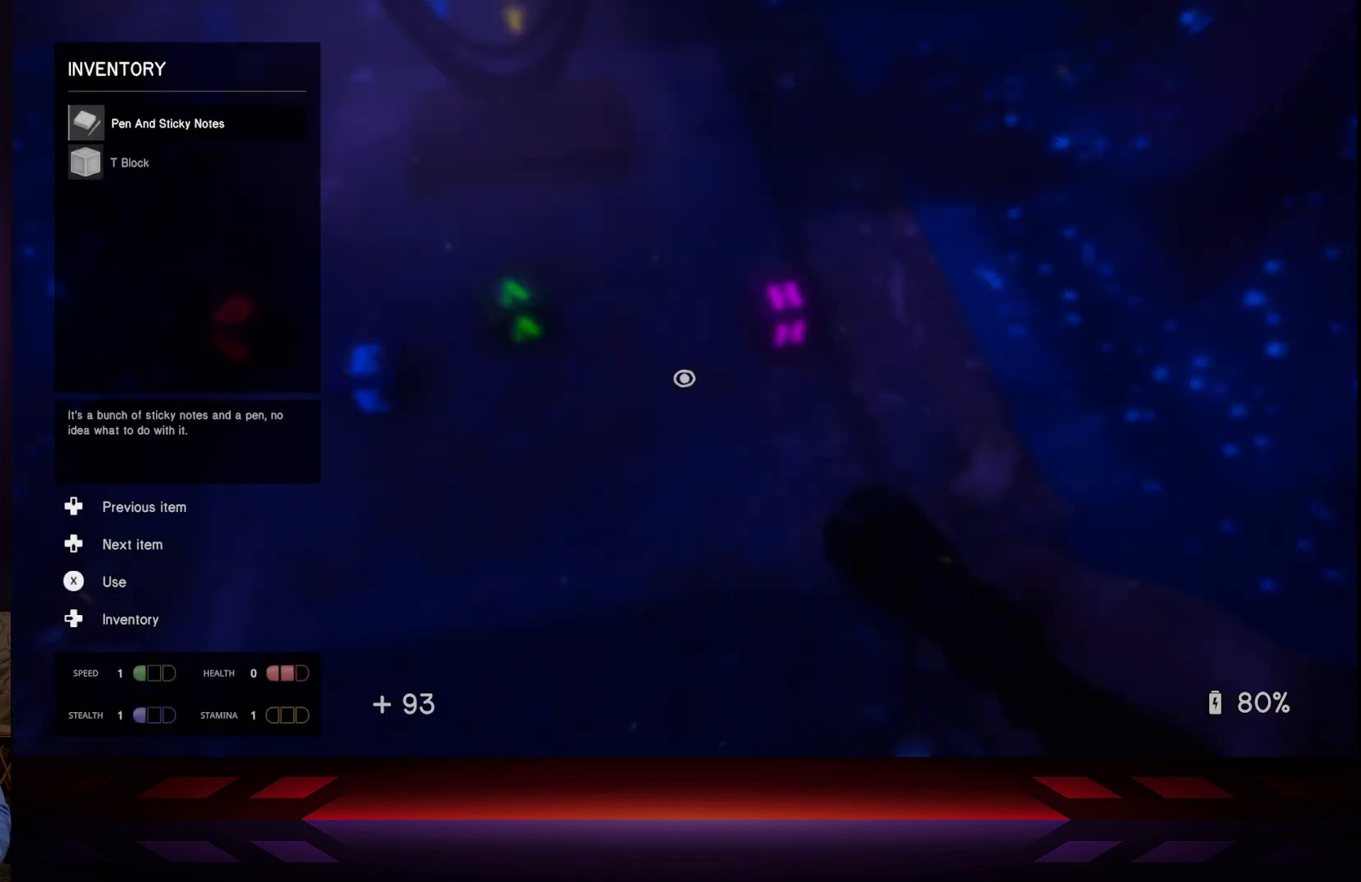
{"buttons": ["DPAD_DOWN"], "left_stick": "center", "right_stick": "center", "events": [[467, "DPAD_DOWN", "down"]]}
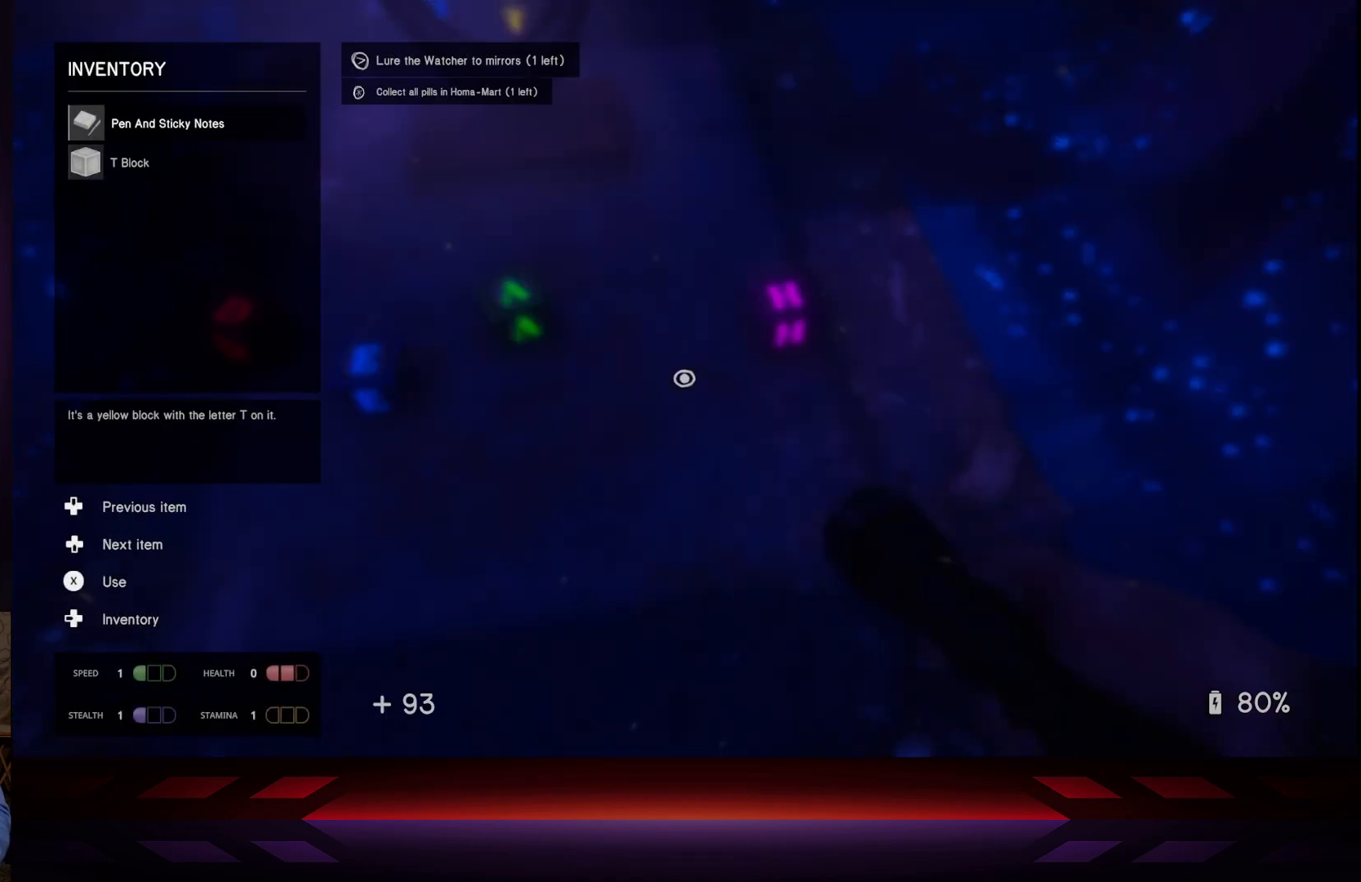
{"buttons": [], "left_stick": "center", "right_stick": "center", "events": [[100, "DPAD_DOWN", "up"], [150, "X", "down"], [283, "X", "up"]]}
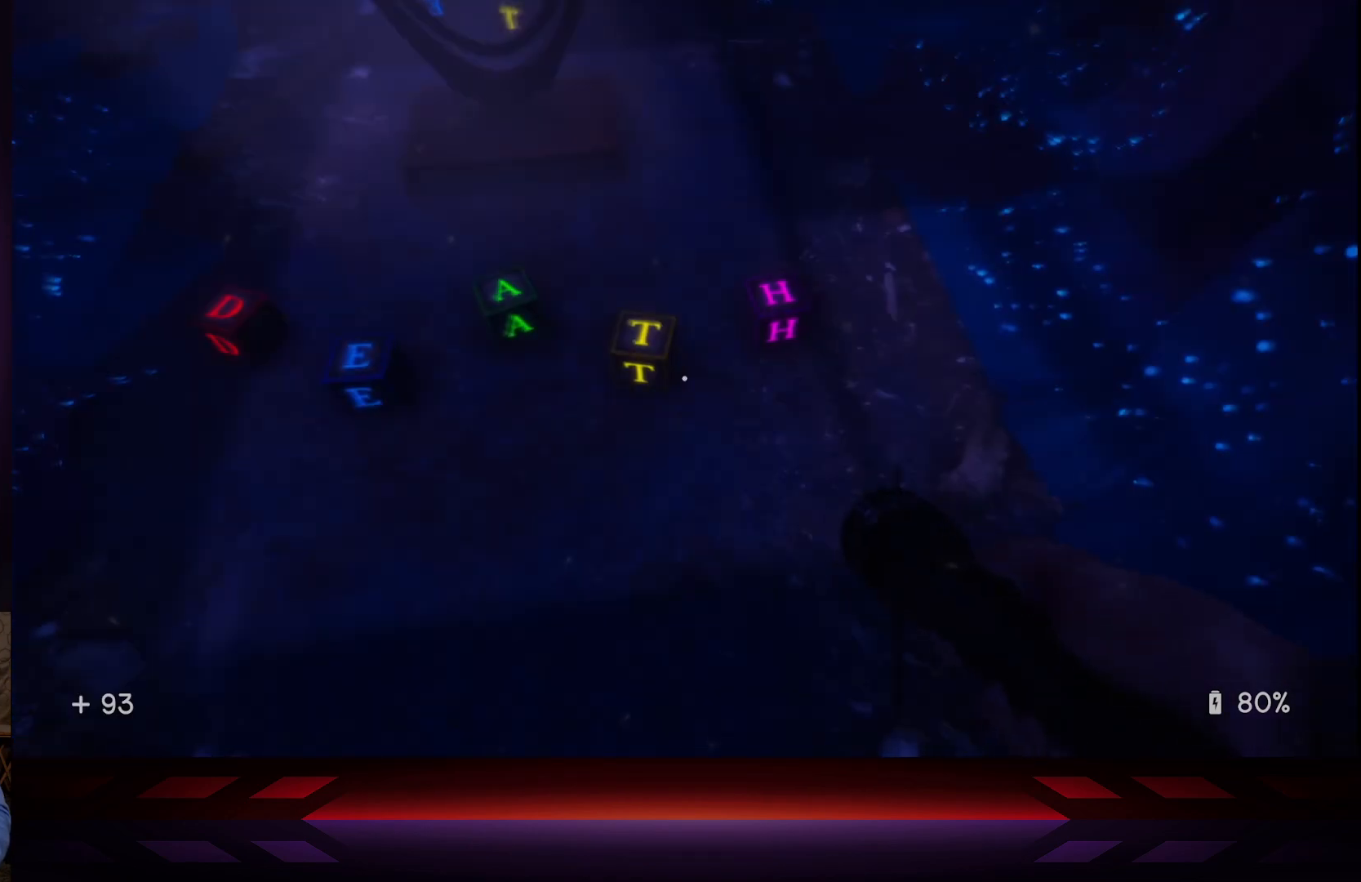
{"buttons": [], "left_stick": "center", "right_stick": "center", "events": [[33, "left_stick", "up-left"], [283, "right_stick", "up-left"], [333, "left_stick", "center"], [367, "right_stick", "center"]]}
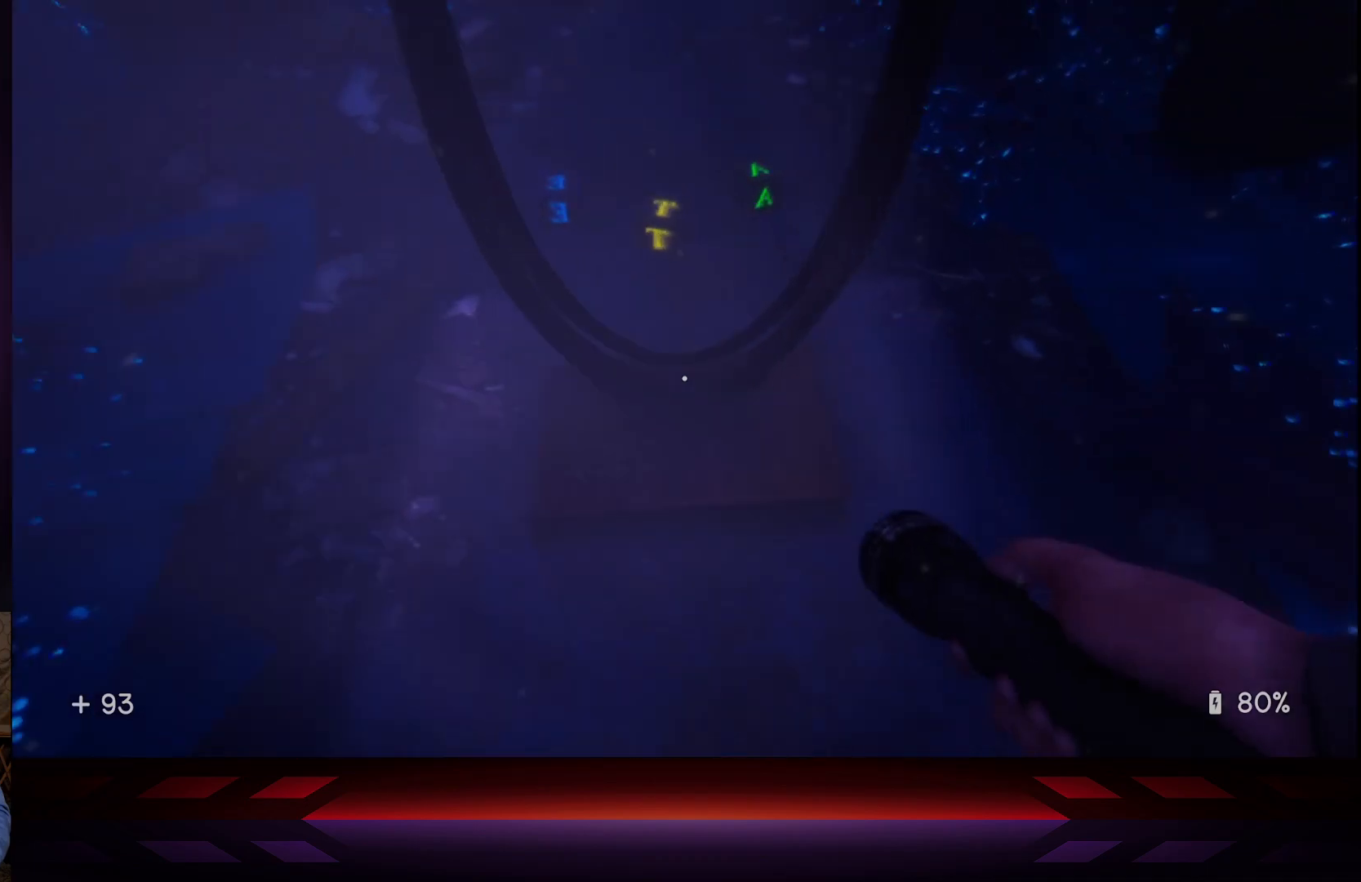
{"buttons": [], "left_stick": "center", "right_stick": "center", "events": [[167, "left_stick", "up"], [317, "left_stick", "center"]]}
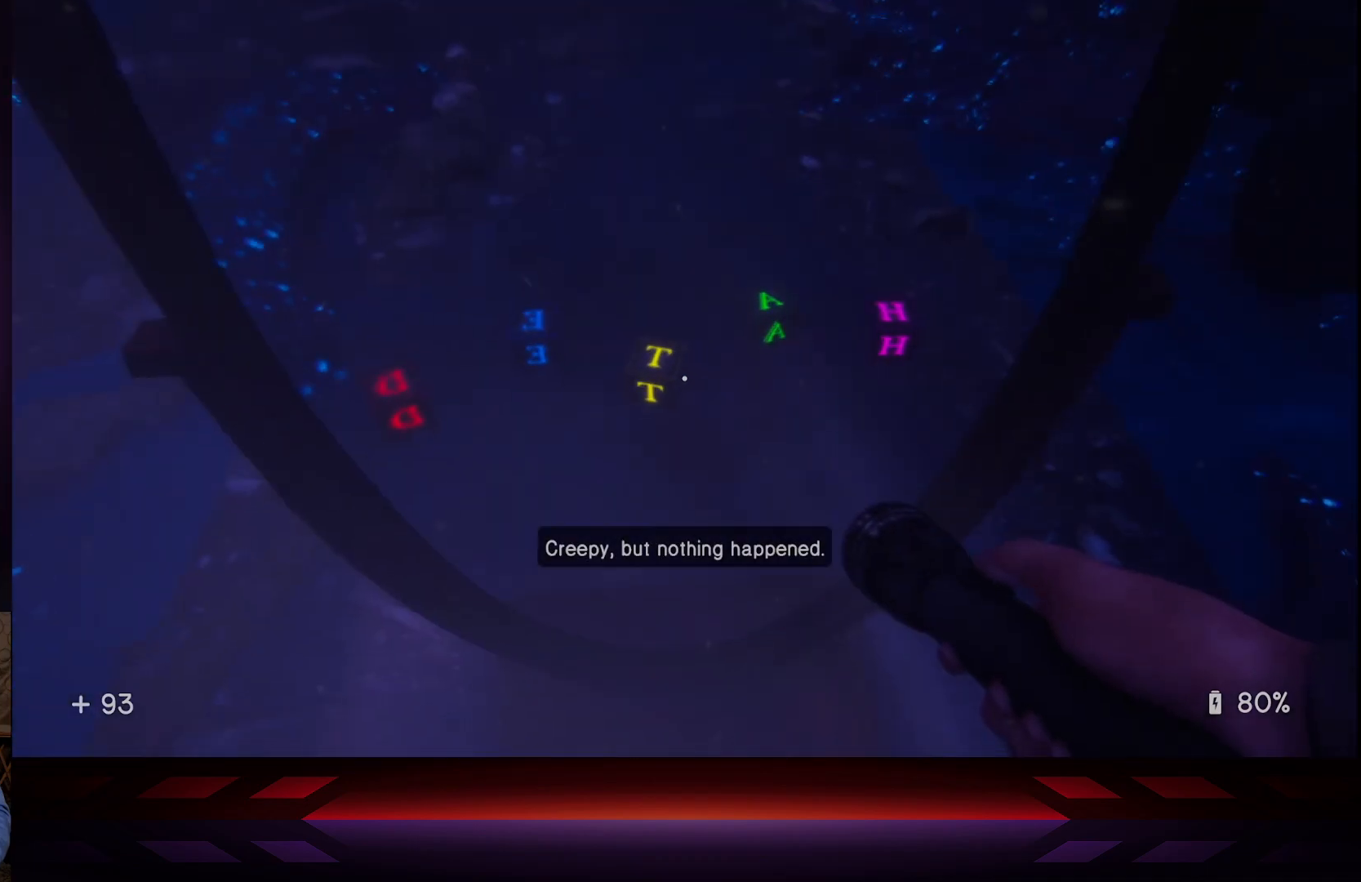
{"buttons": [], "left_stick": "down-left", "right_stick": "center", "events": [[400, "left_stick", "down-left"]]}
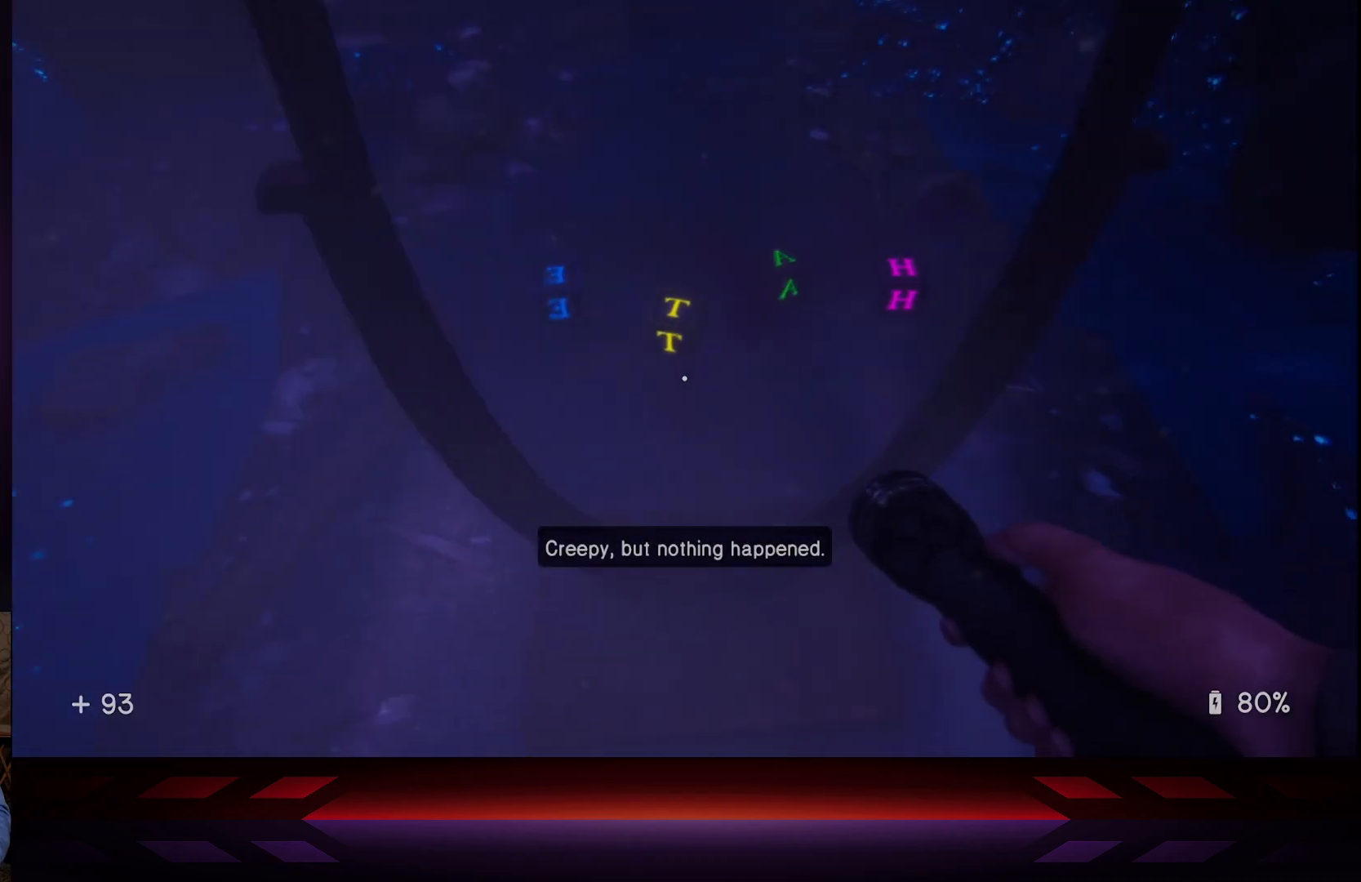
{"buttons": [], "left_stick": "center", "right_stick": "center", "events": [[117, "left_stick", "center"]]}
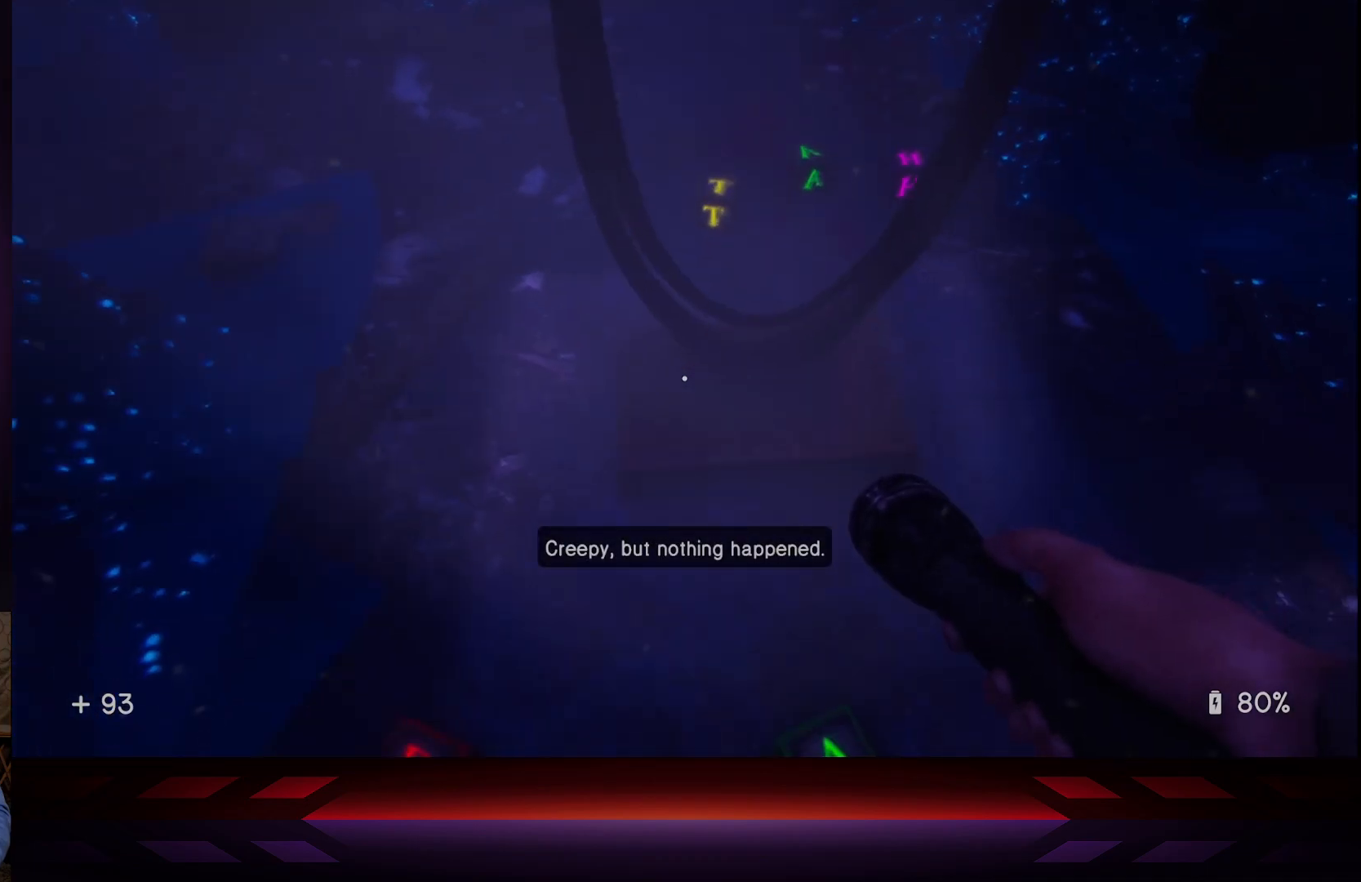
{"buttons": [], "left_stick": "center", "right_stick": "center", "events": [[33, "left_stick", "down"], [233, "left_stick", "center"]]}
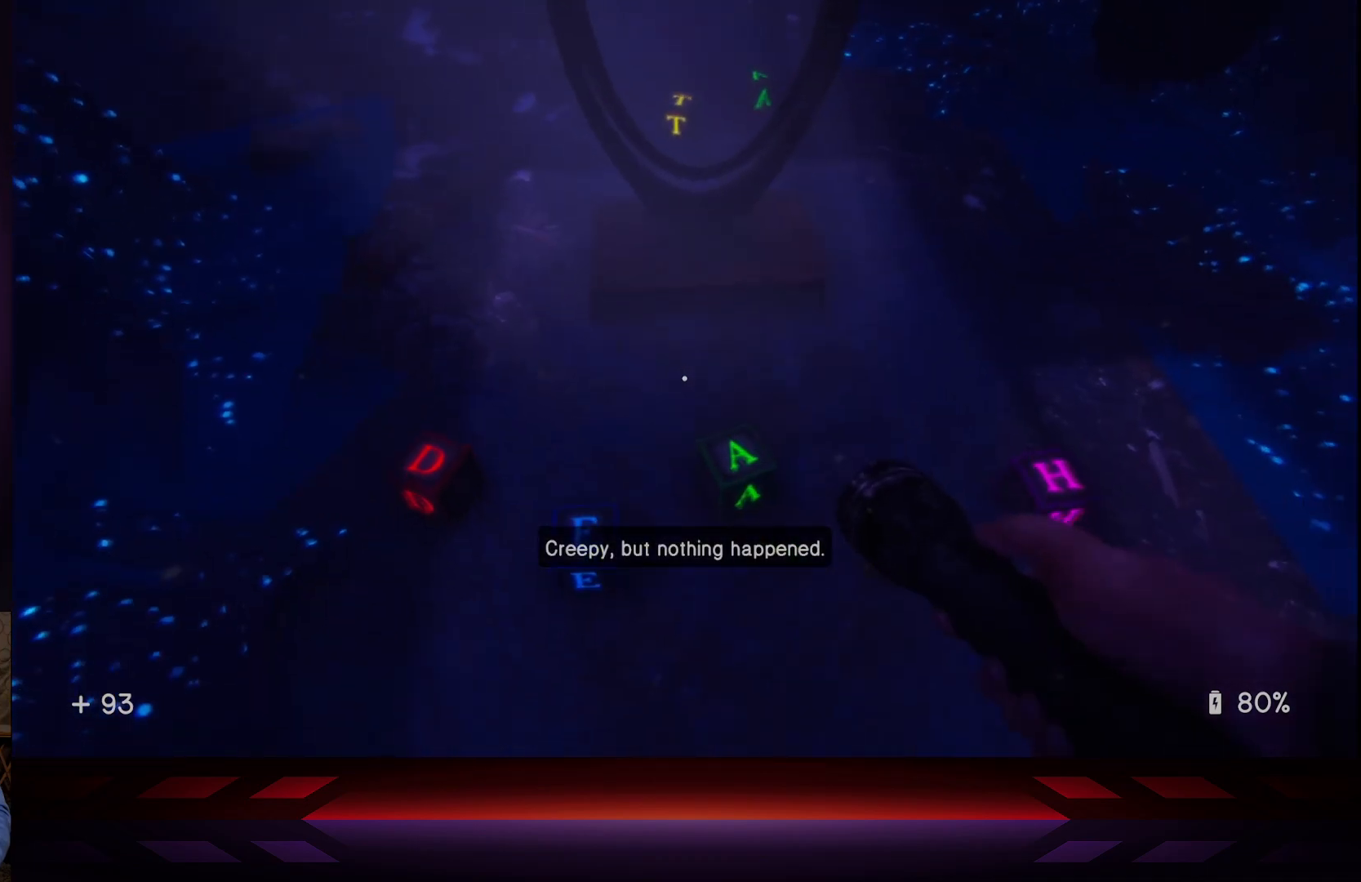
{"buttons": [], "left_stick": "center", "right_stick": "center", "events": [[67, "left_stick", "up"], [367, "left_stick", "center"]]}
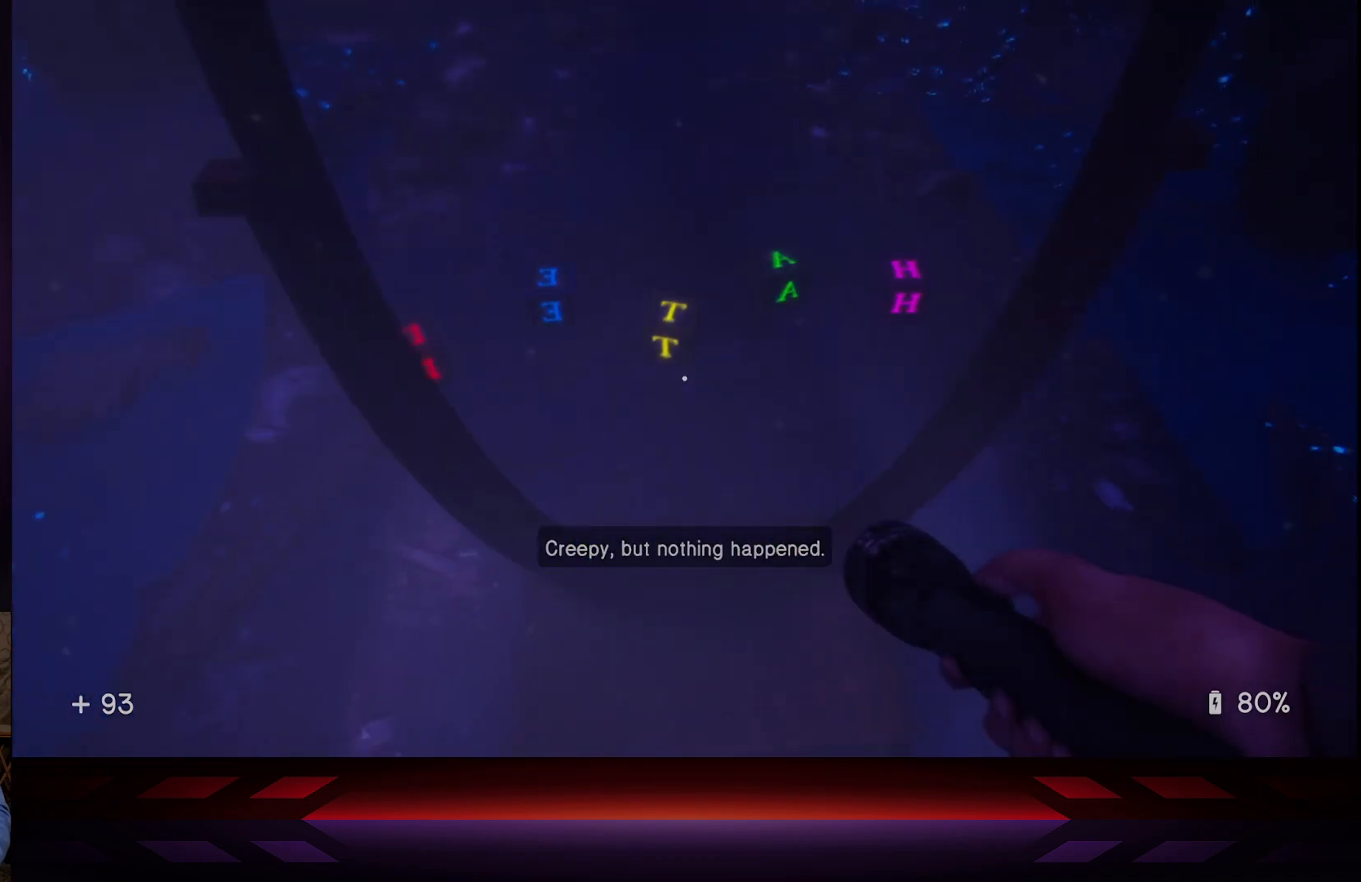
{"buttons": [], "left_stick": "center", "right_stick": "center", "events": []}
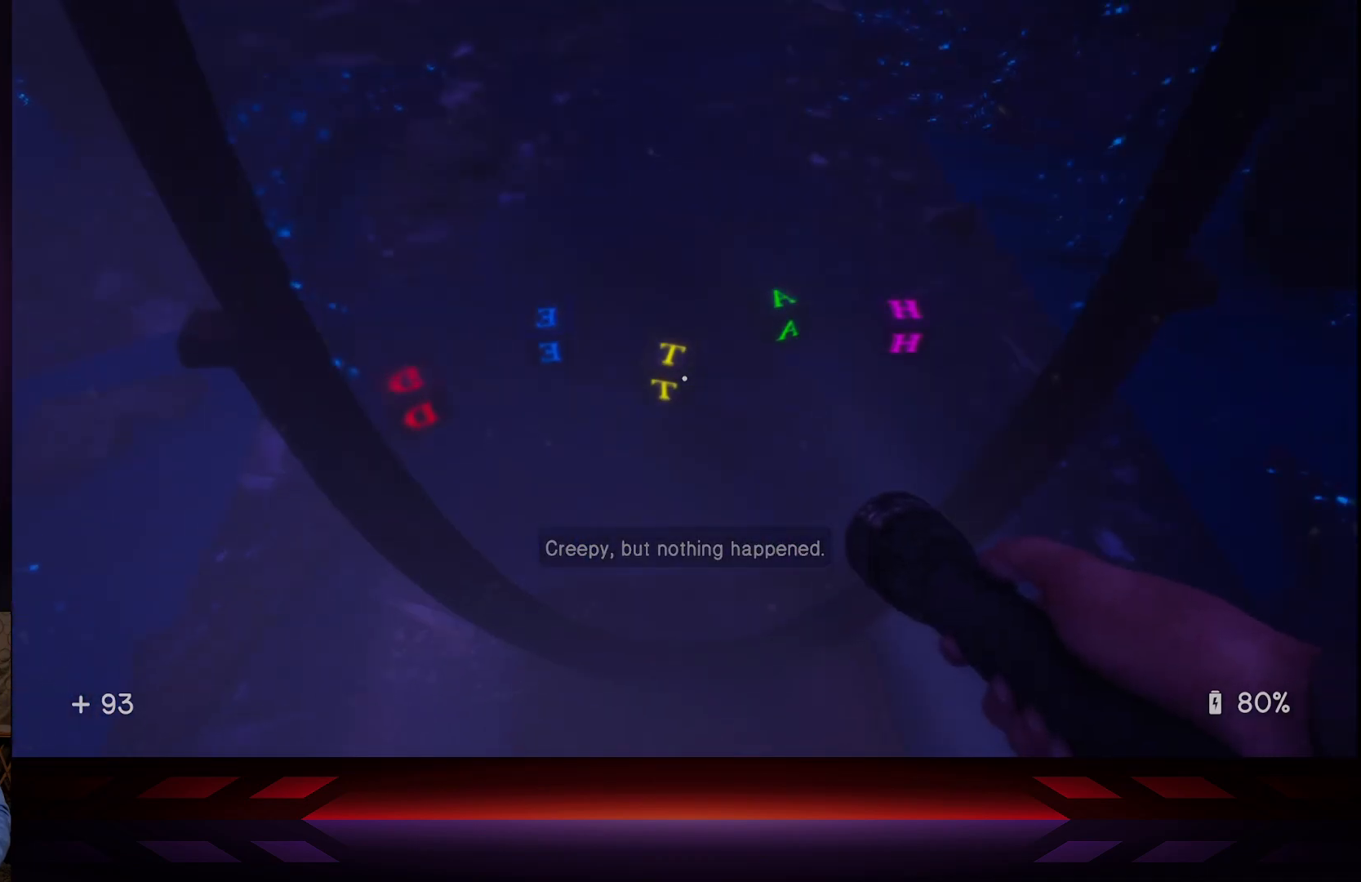
{"buttons": [], "left_stick": "up", "right_stick": "center", "events": [[33, "left_stick", "down"], [283, "left_stick", "center"], [417, "left_stick", "up"]]}
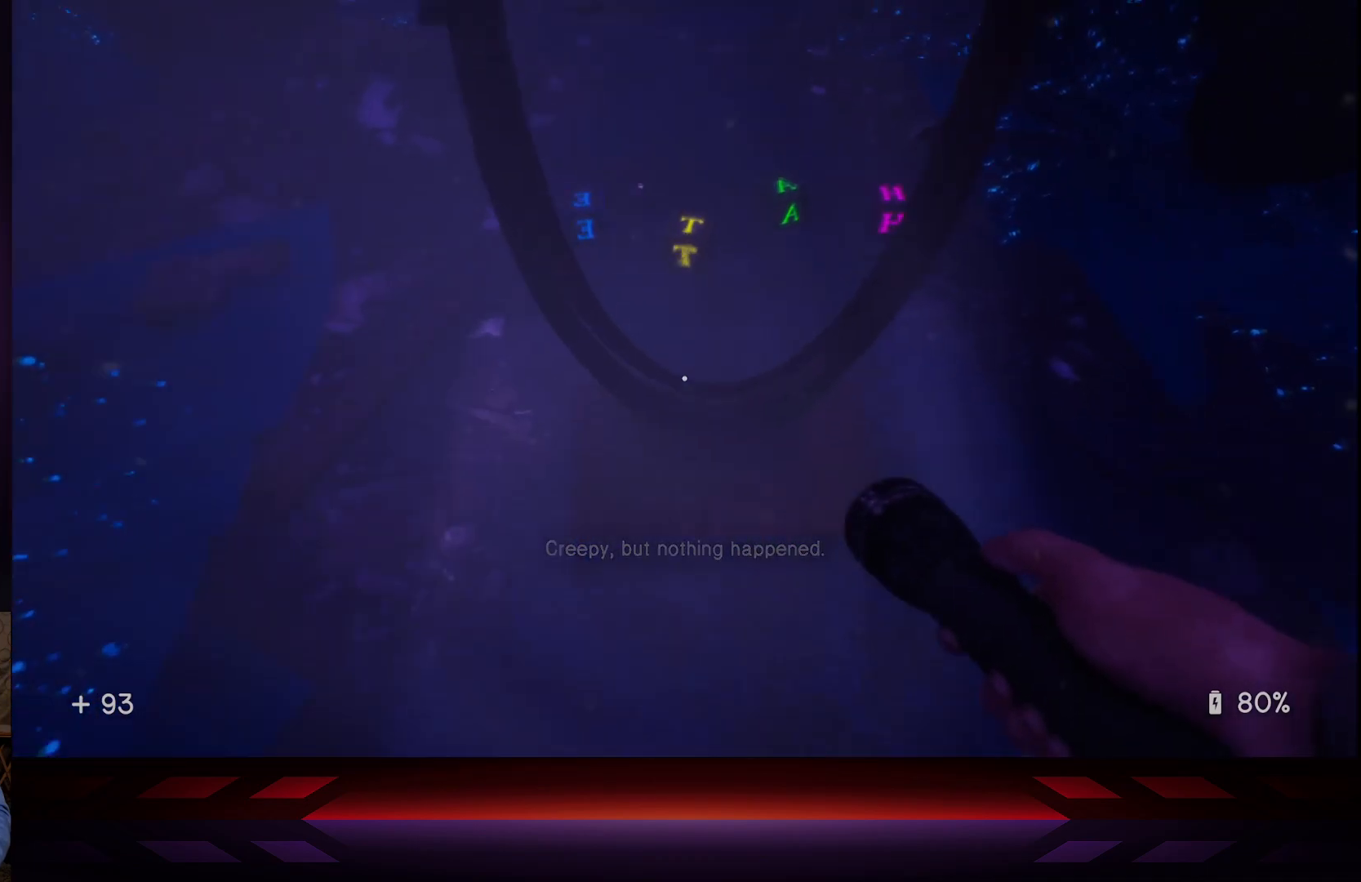
{"buttons": [], "left_stick": "center", "right_stick": "center", "events": [[83, "left_stick", "center"], [183, "right_stick", "left"], [367, "right_stick", "center"]]}
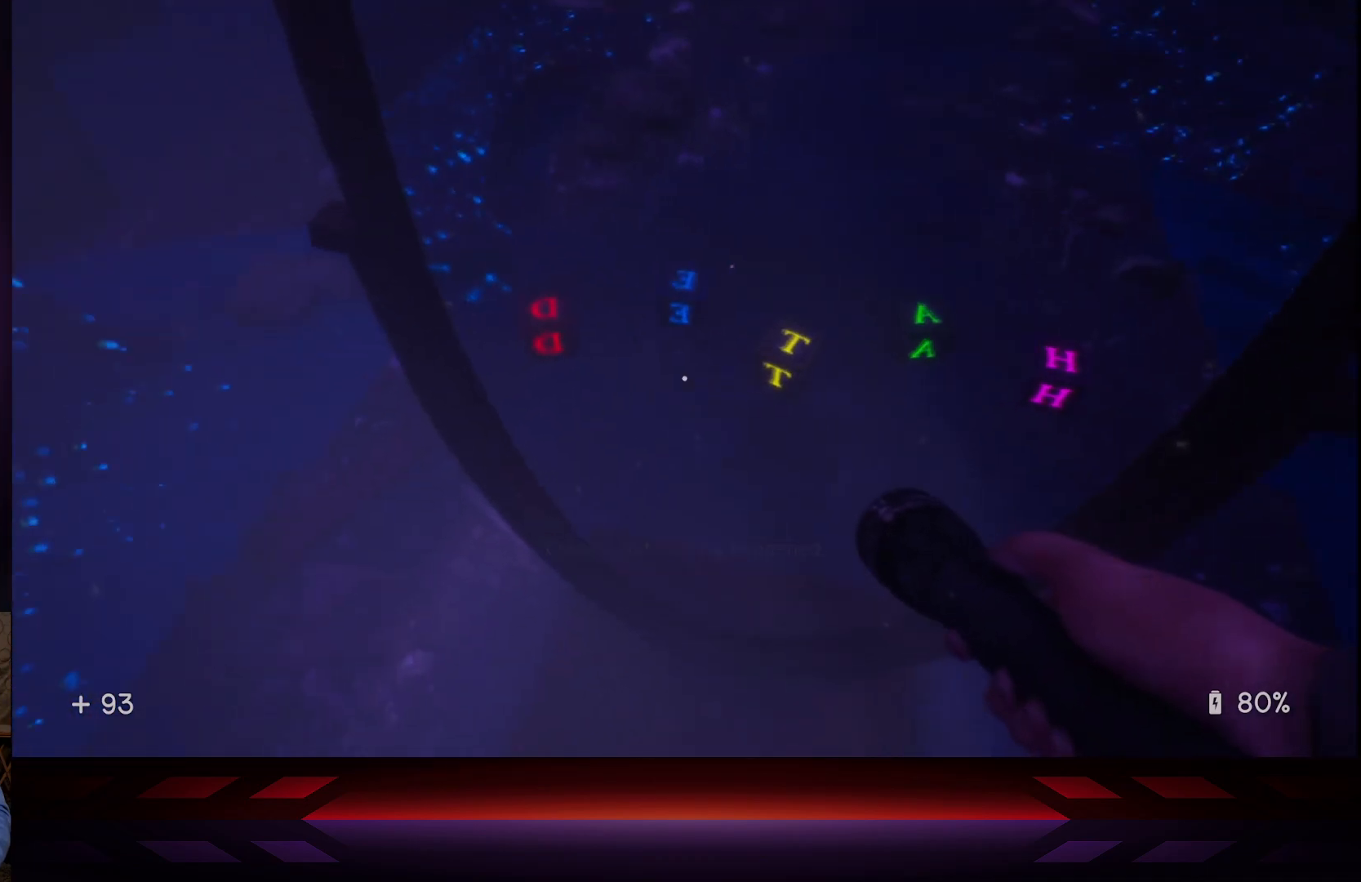
{"buttons": [], "left_stick": "center", "right_stick": "down", "events": [[83, "right_stick", "left"], [167, "right_stick", "down-left"], [350, "left_stick", "down-right"], [450, "right_stick", "down"], [500, "left_stick", "center"]]}
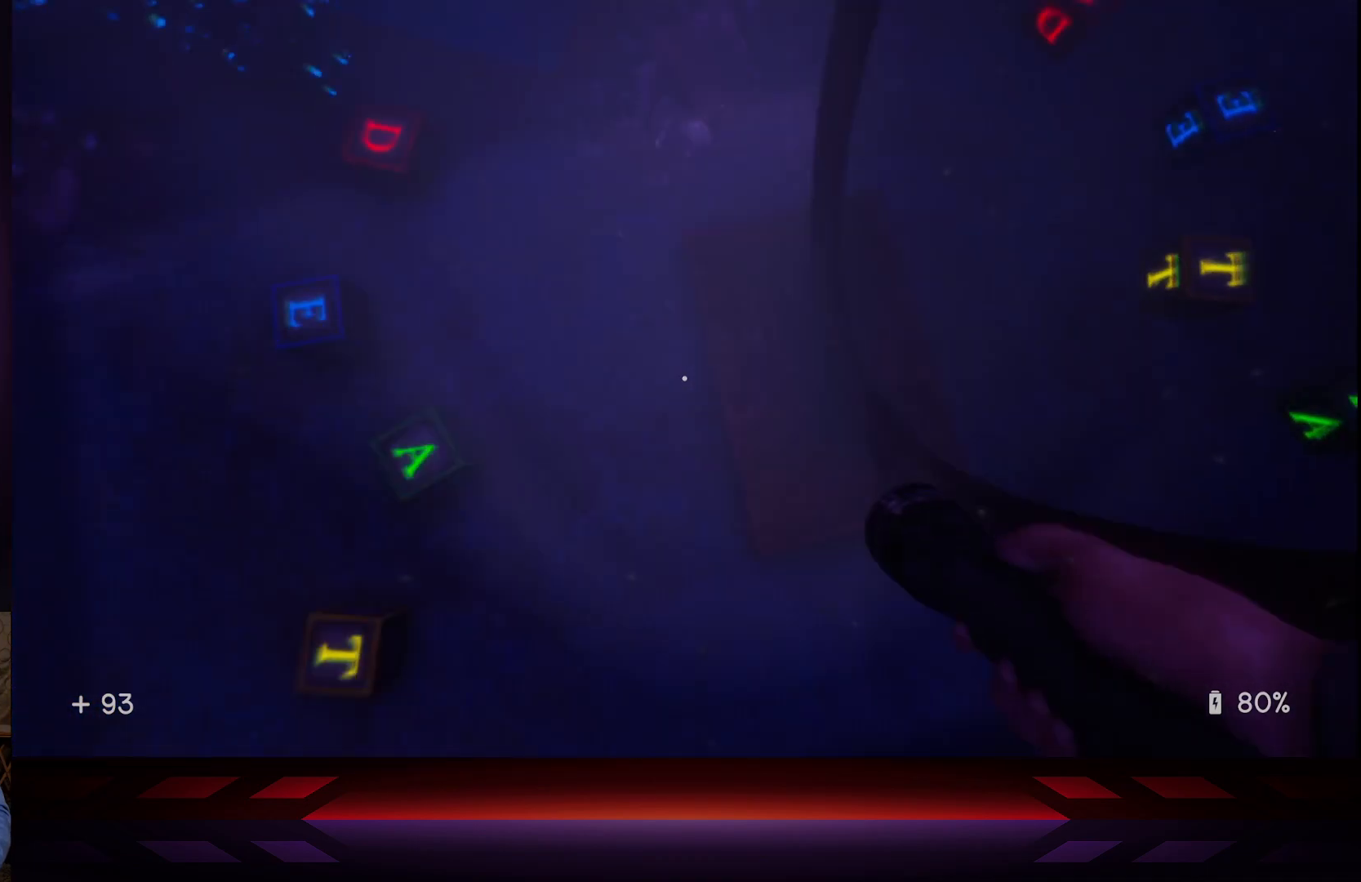
{"buttons": [], "left_stick": "up-left", "right_stick": "right", "events": [[100, "right_stick", "center"], [383, "left_stick", "up-left"], [417, "right_stick", "right"]]}
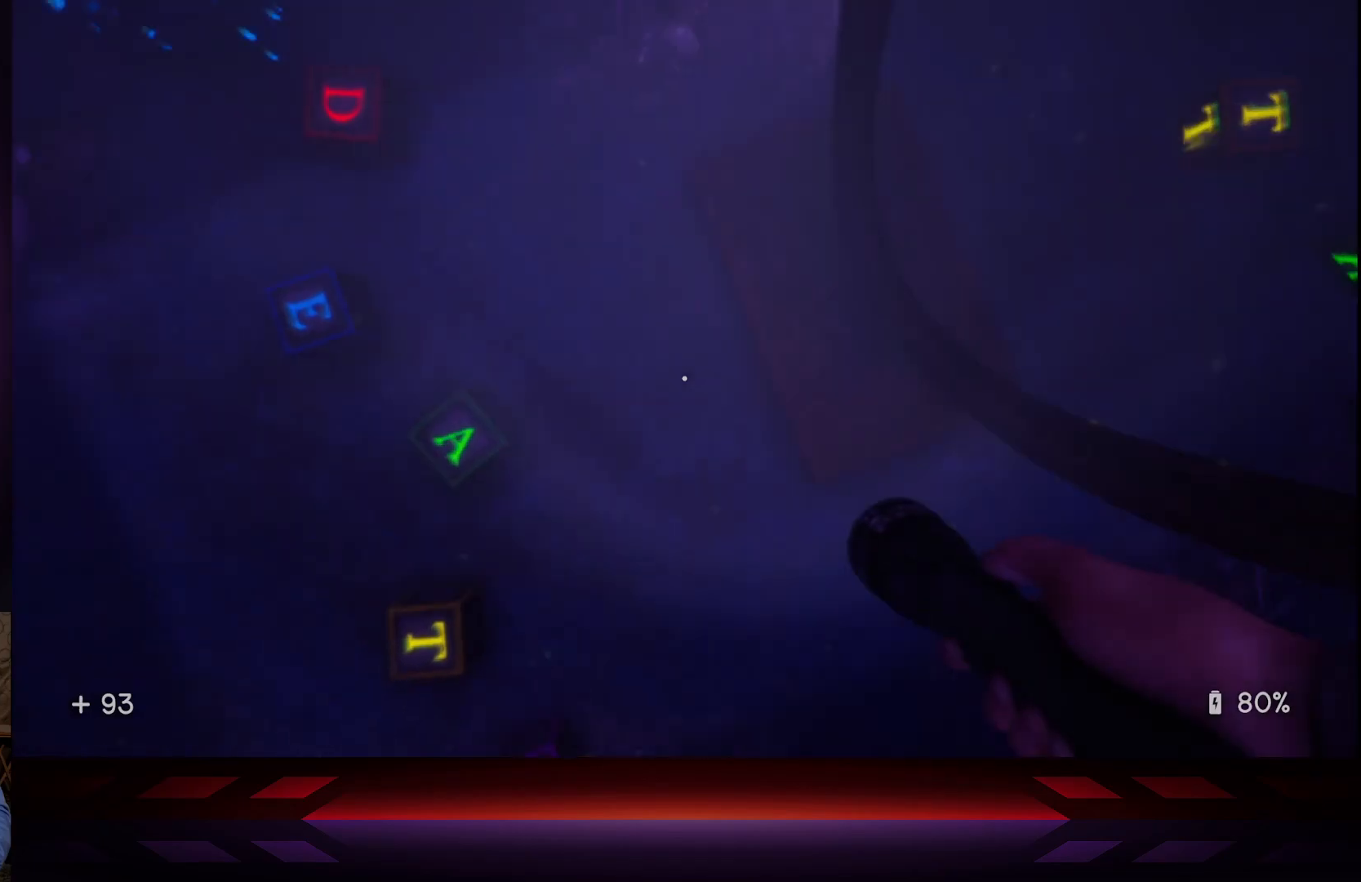
{"buttons": [], "left_stick": "up", "right_stick": "up-right", "events": [[117, "left_stick", "center"], [350, "right_stick", "up-right"], [400, "left_stick", "up"]]}
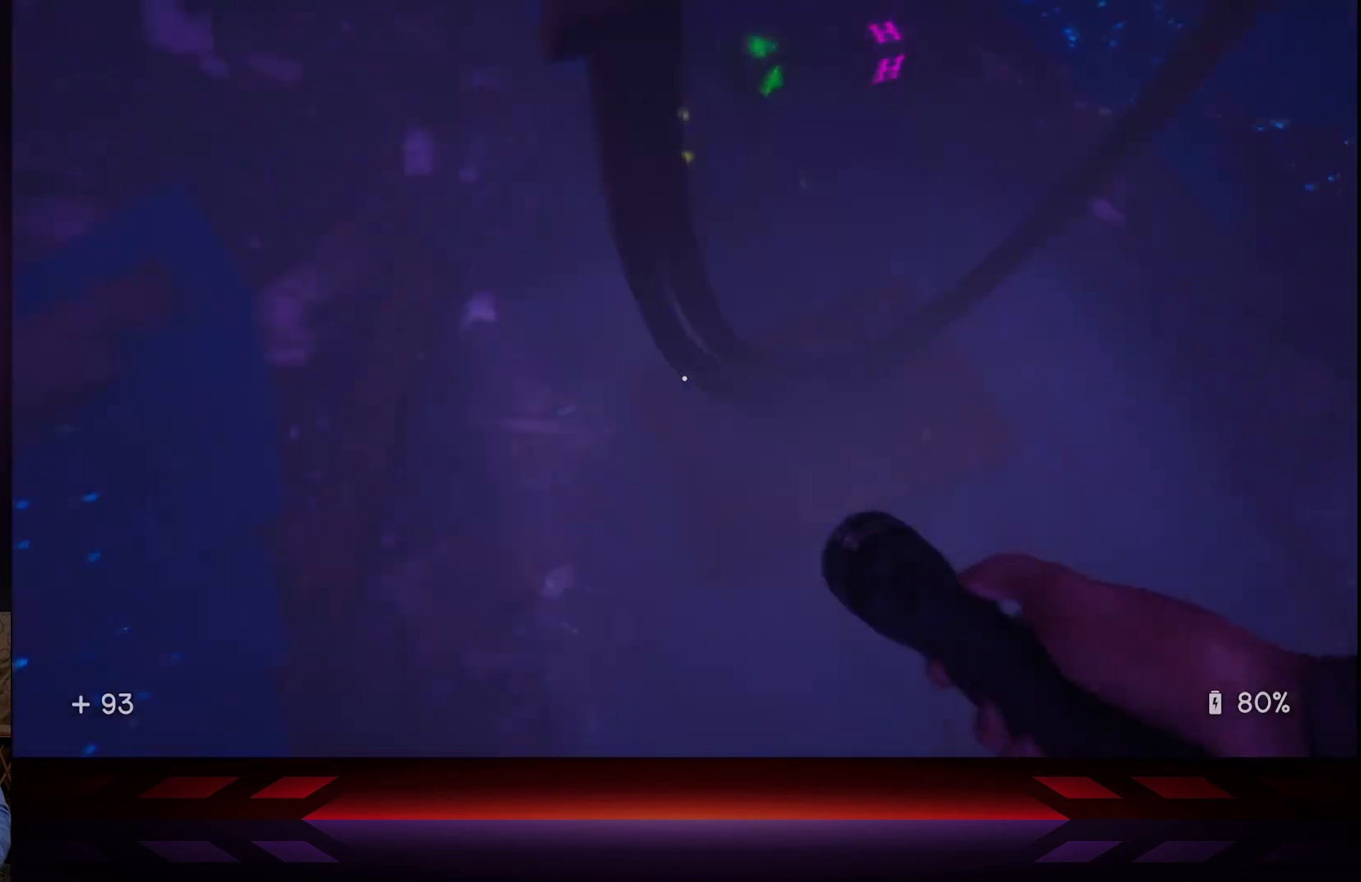
{"buttons": [], "left_stick": "center", "right_stick": "center", "events": [[50, "left_stick", "center"], [117, "right_stick", "center"]]}
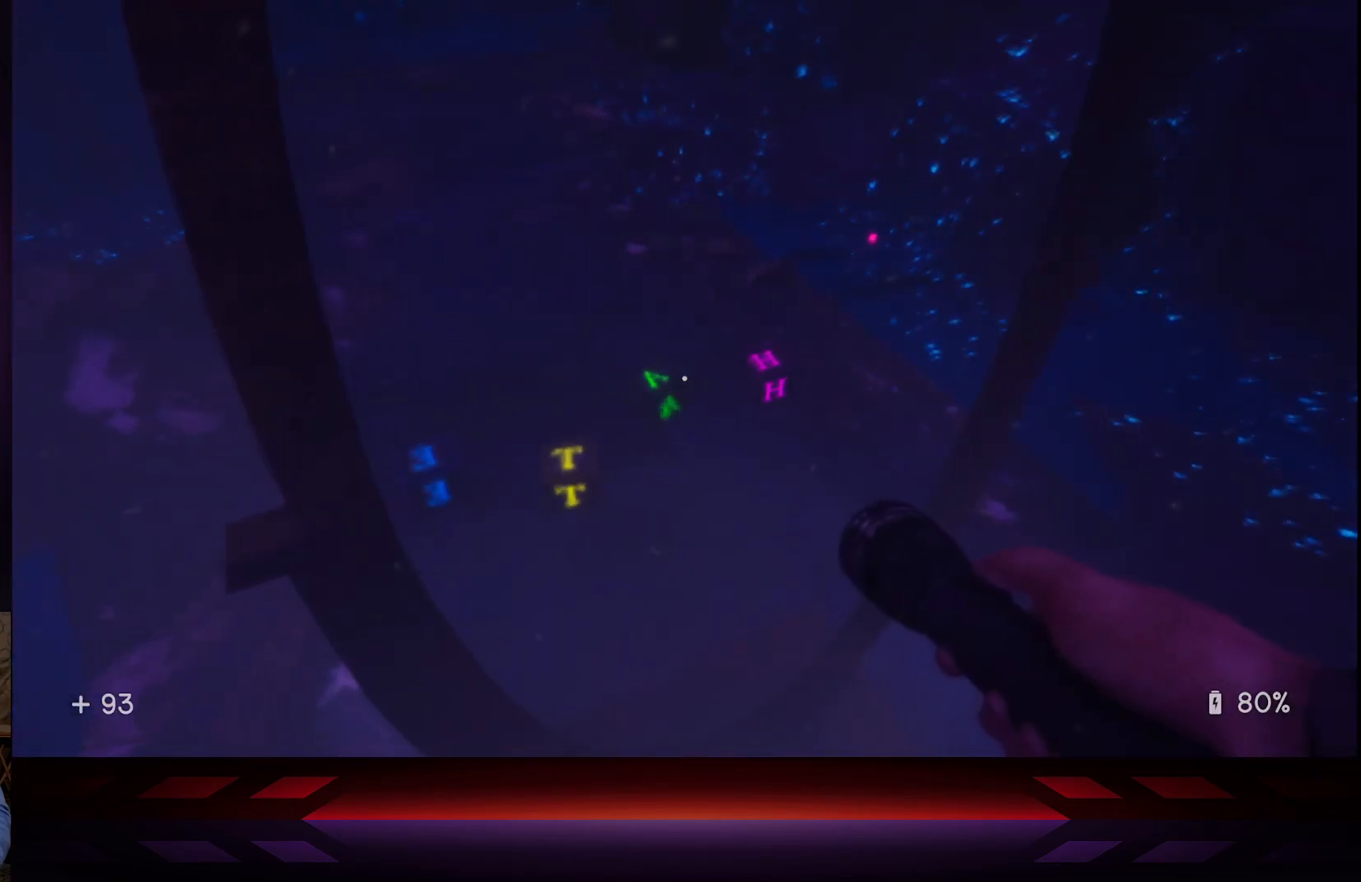
{"buttons": [], "left_stick": "down", "right_stick": "center", "events": [[417, "left_stick", "down"]]}
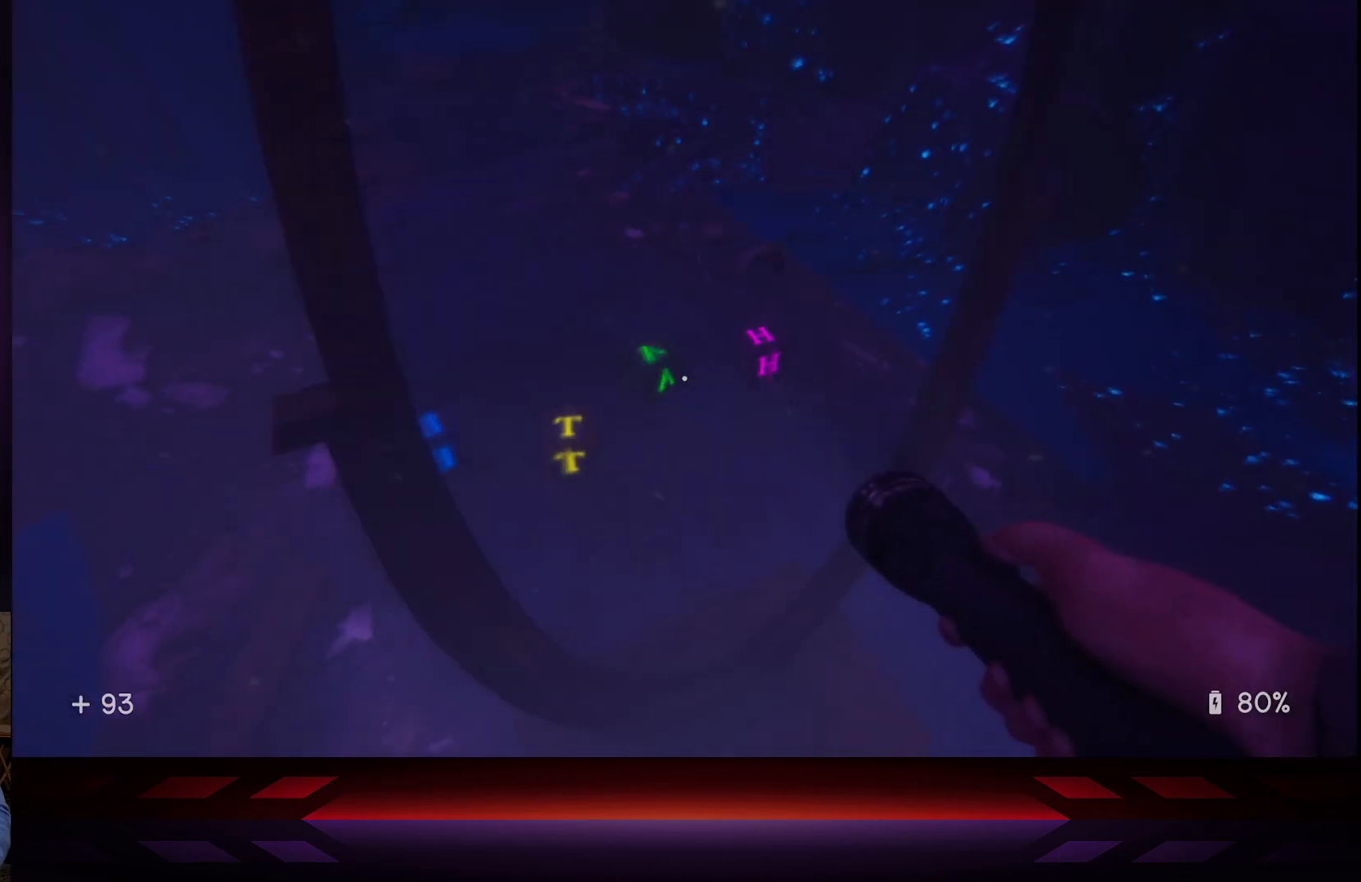
{"buttons": [], "left_stick": "center", "right_stick": "center", "events": [[200, "left_stick", "center"], [200, "right_stick", "down-left"], [417, "right_stick", "center"]]}
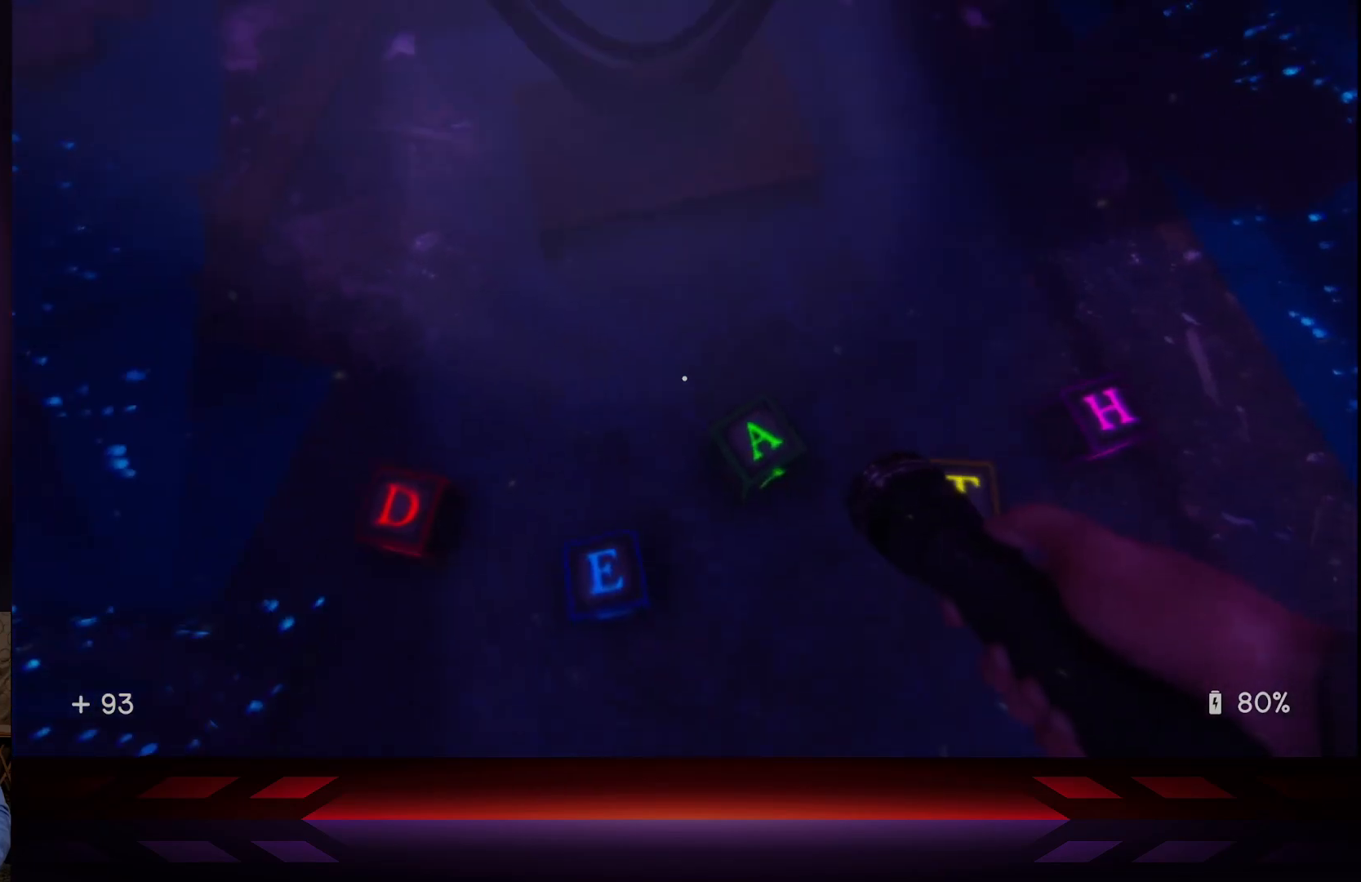
{"buttons": [], "left_stick": "center", "right_stick": "center", "events": [[233, "left_stick", "right"], [317, "left_stick", "center"], [367, "right_stick", "left"], [500, "right_stick", "center"]]}